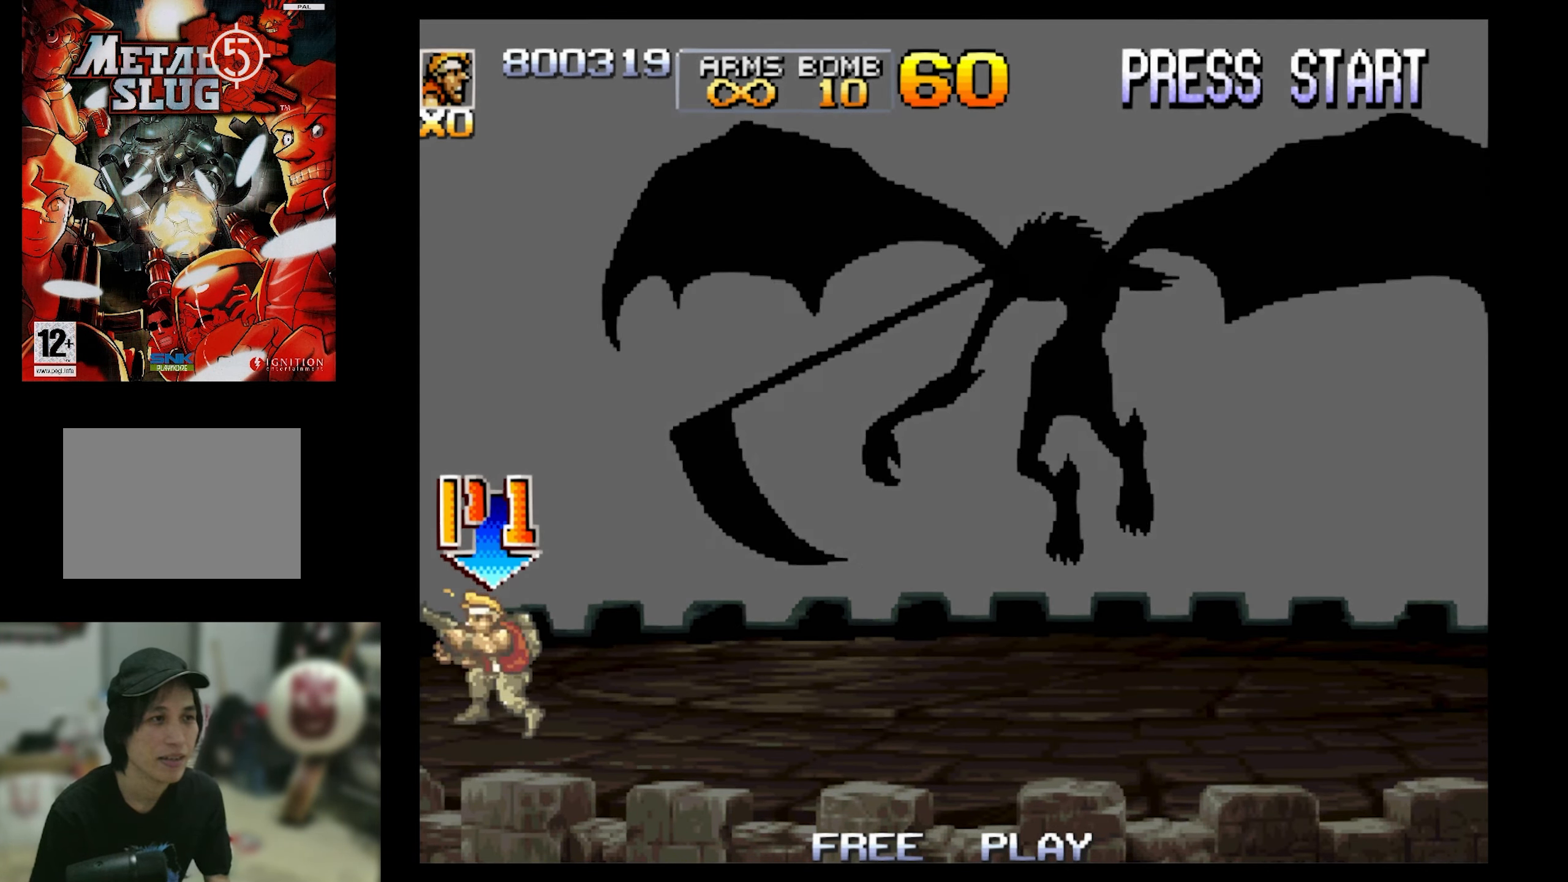
Gameplay with a controller (PlayStation layout); each line is a JSON object with the inputs held at the frame after it. "events" lists button and stick changes between this image and that frame as [ms after this image, input, new state], when the widget could be followed in between. Not read: L3 R3 left_stick right_stick.
{"buttons": ["SQUARE", "DPAD_RIGHT"], "events": [[67, "SQUARE", "down"], [167, "DPAD_RIGHT", "up"], [467, "DPAD_RIGHT", "down"]]}
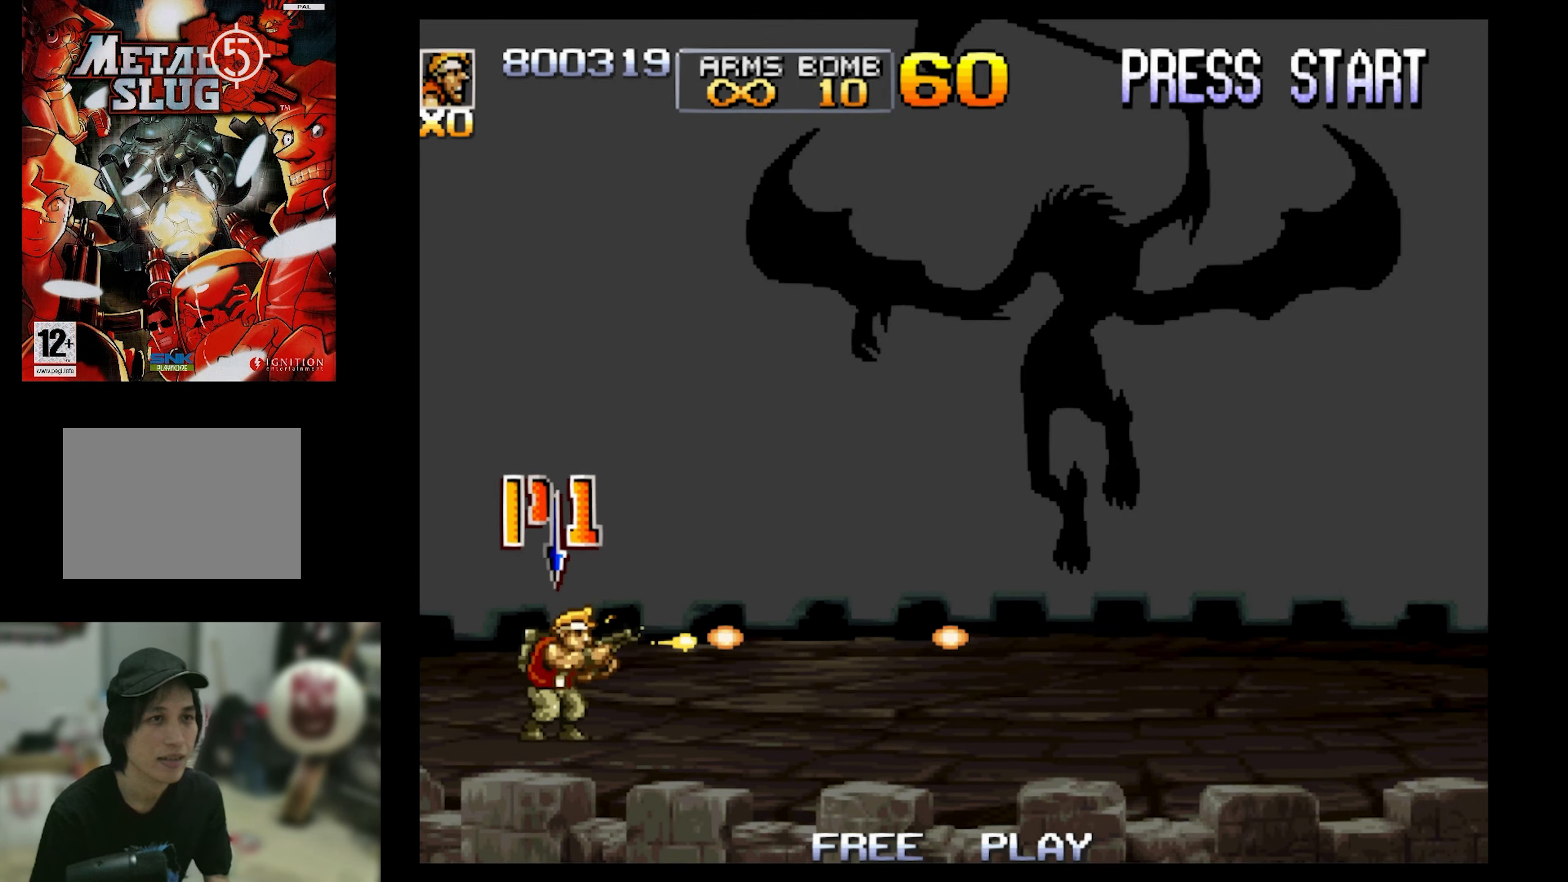
{"buttons": ["SQUARE", "DPAD_RIGHT"], "events": [[117, "CROSS", "down"], [217, "CROSS", "up"], [317, "CROSS", "down"], [434, "CROSS", "up"]]}
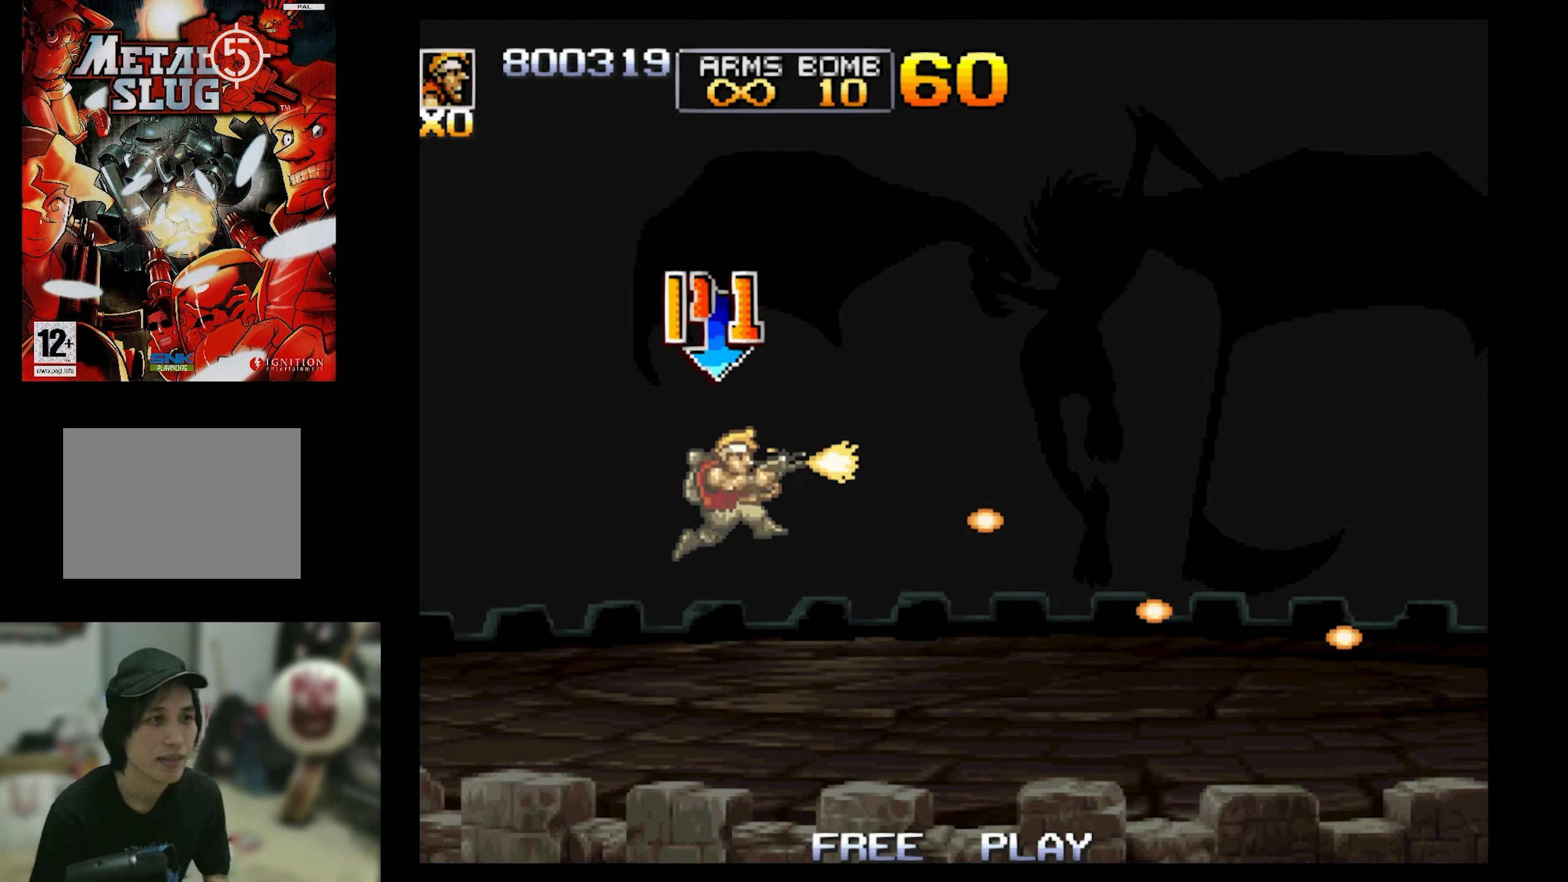
{"buttons": ["CROSS", "DPAD_RIGHT"], "events": [[234, "SQUARE", "up"], [484, "CROSS", "down"]]}
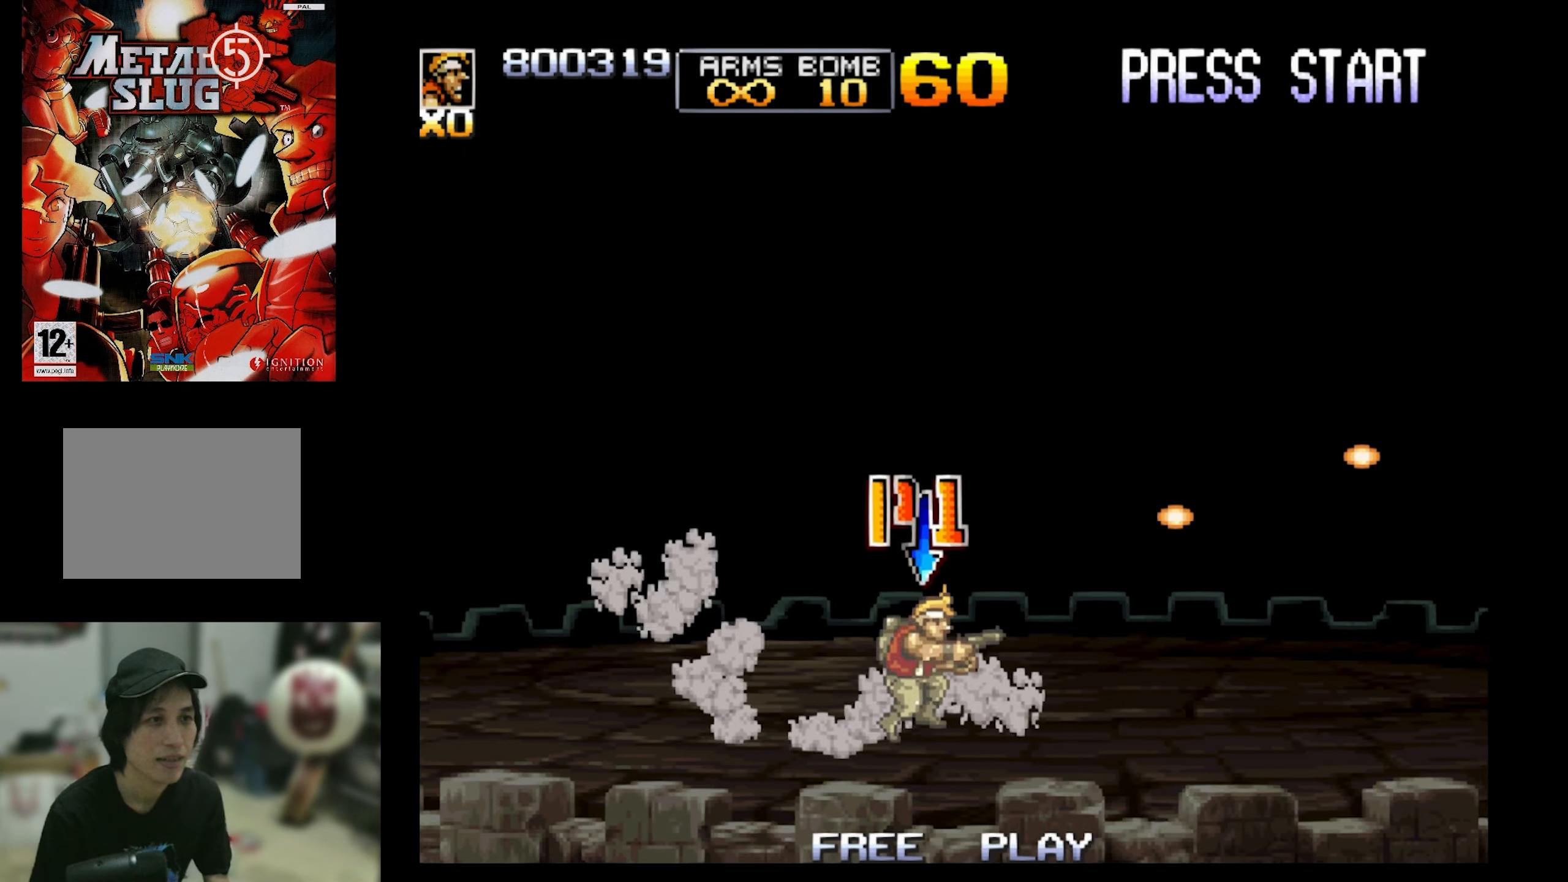
{"buttons": ["DPAD_RIGHT"], "events": [[100, "CROSS", "up"], [150, "CROSS", "down"], [317, "CROSS", "up"], [350, "CROSS", "down"], [500, "CROSS", "up"]]}
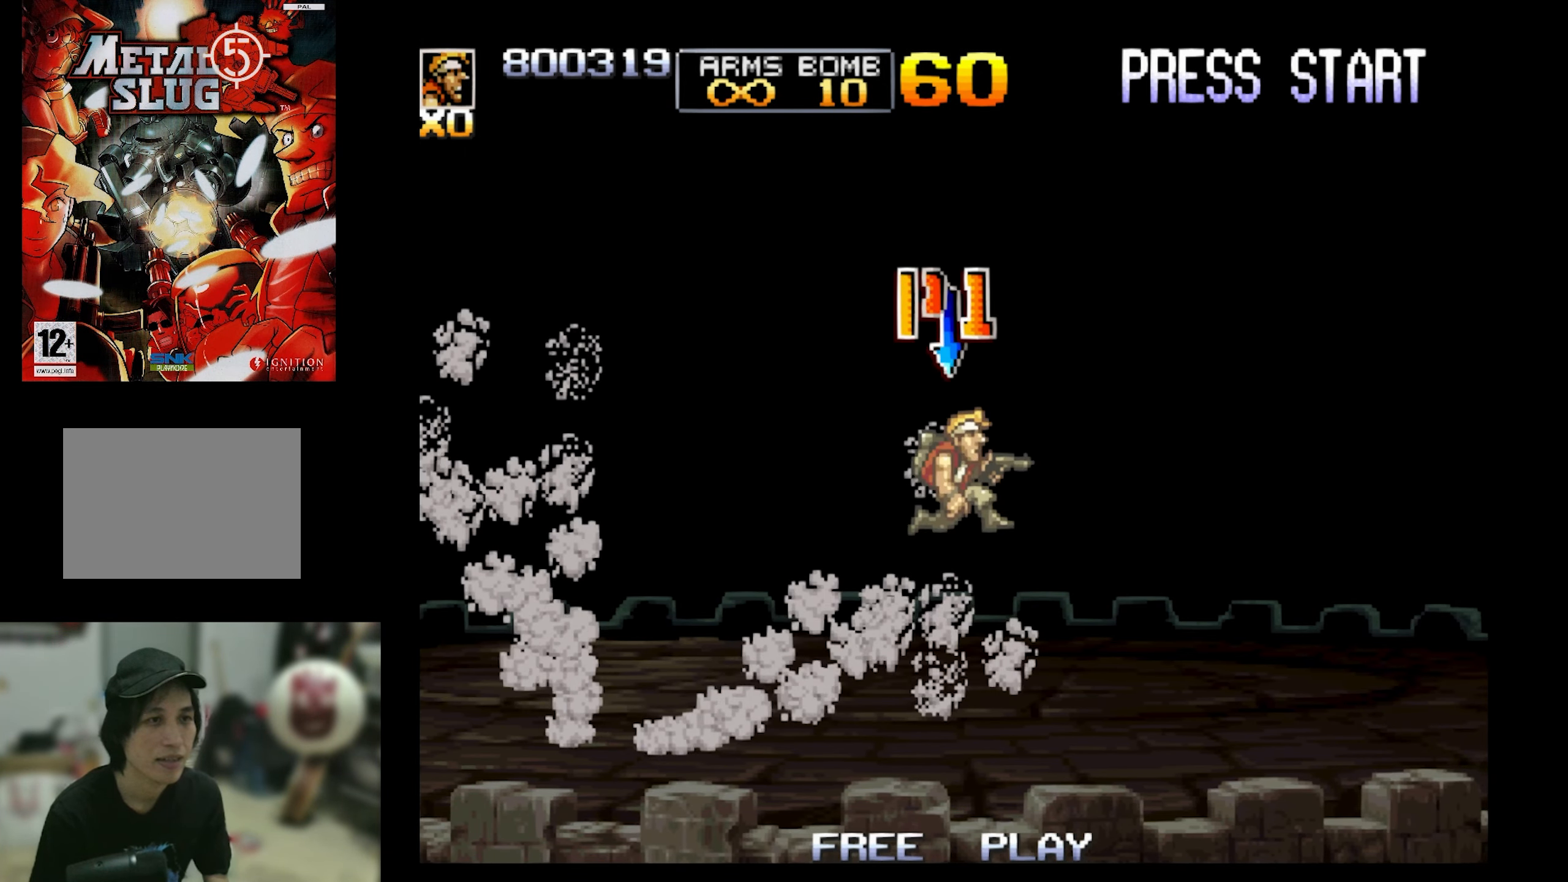
{"buttons": ["CROSS", "DPAD_RIGHT"], "events": [[100, "CROSS", "down"], [217, "CROSS", "up"], [300, "CROSS", "down"], [450, "CROSS", "up"], [500, "CROSS", "down"]]}
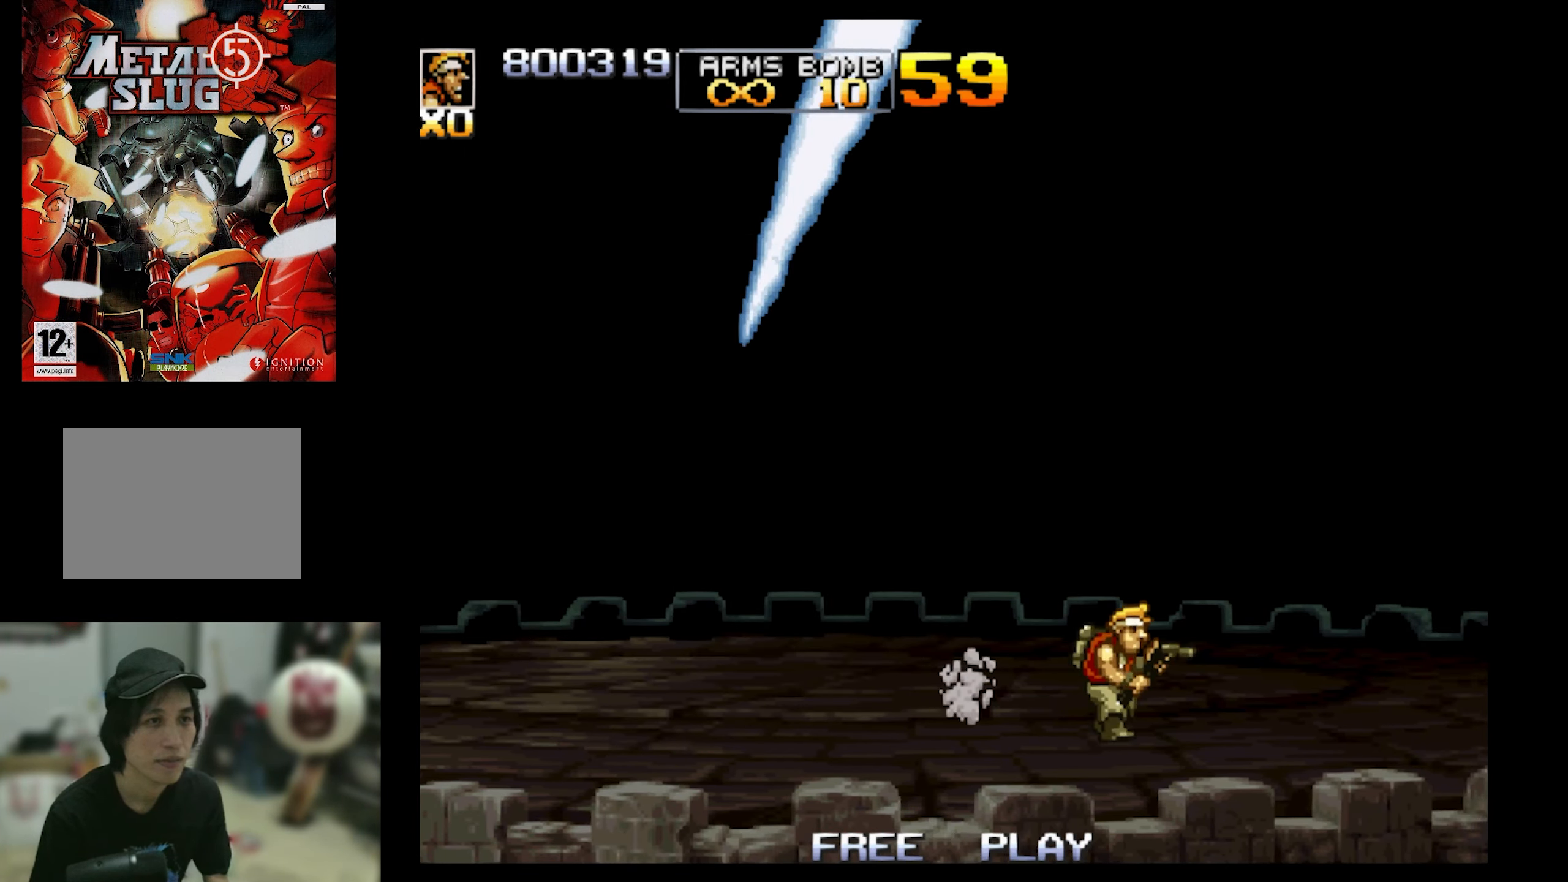
{"buttons": ["DPAD_RIGHT"], "events": [[150, "CROSS", "up"]]}
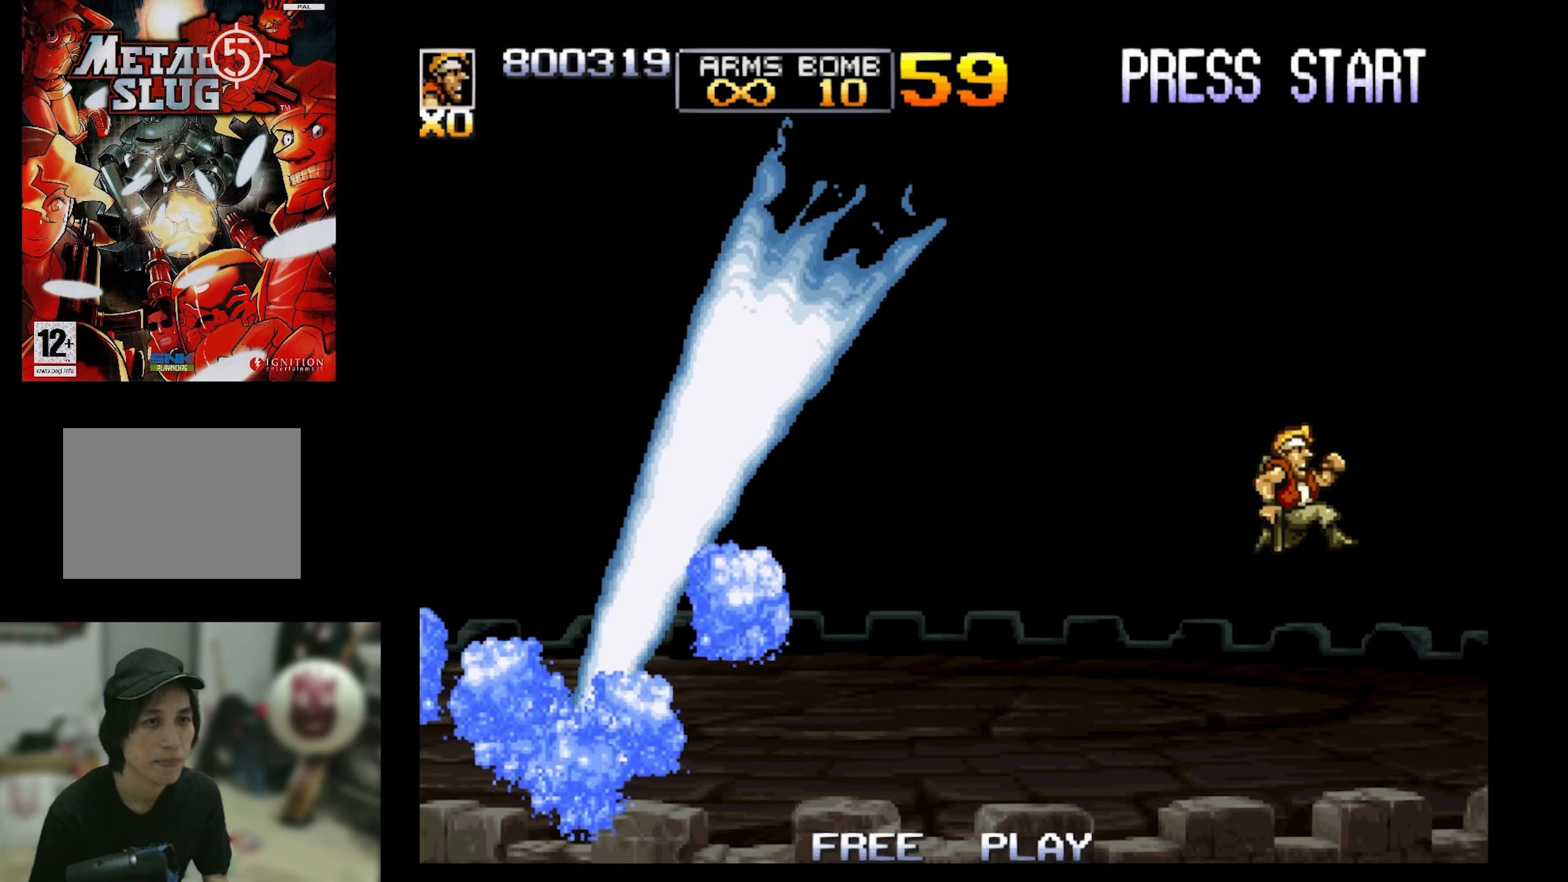
{"buttons": ["SQUARE", "DPAD_LEFT"], "events": [[100, "DPAD_RIGHT", "up"], [433, "DPAD_LEFT", "down"], [433, "SQUARE", "down"]]}
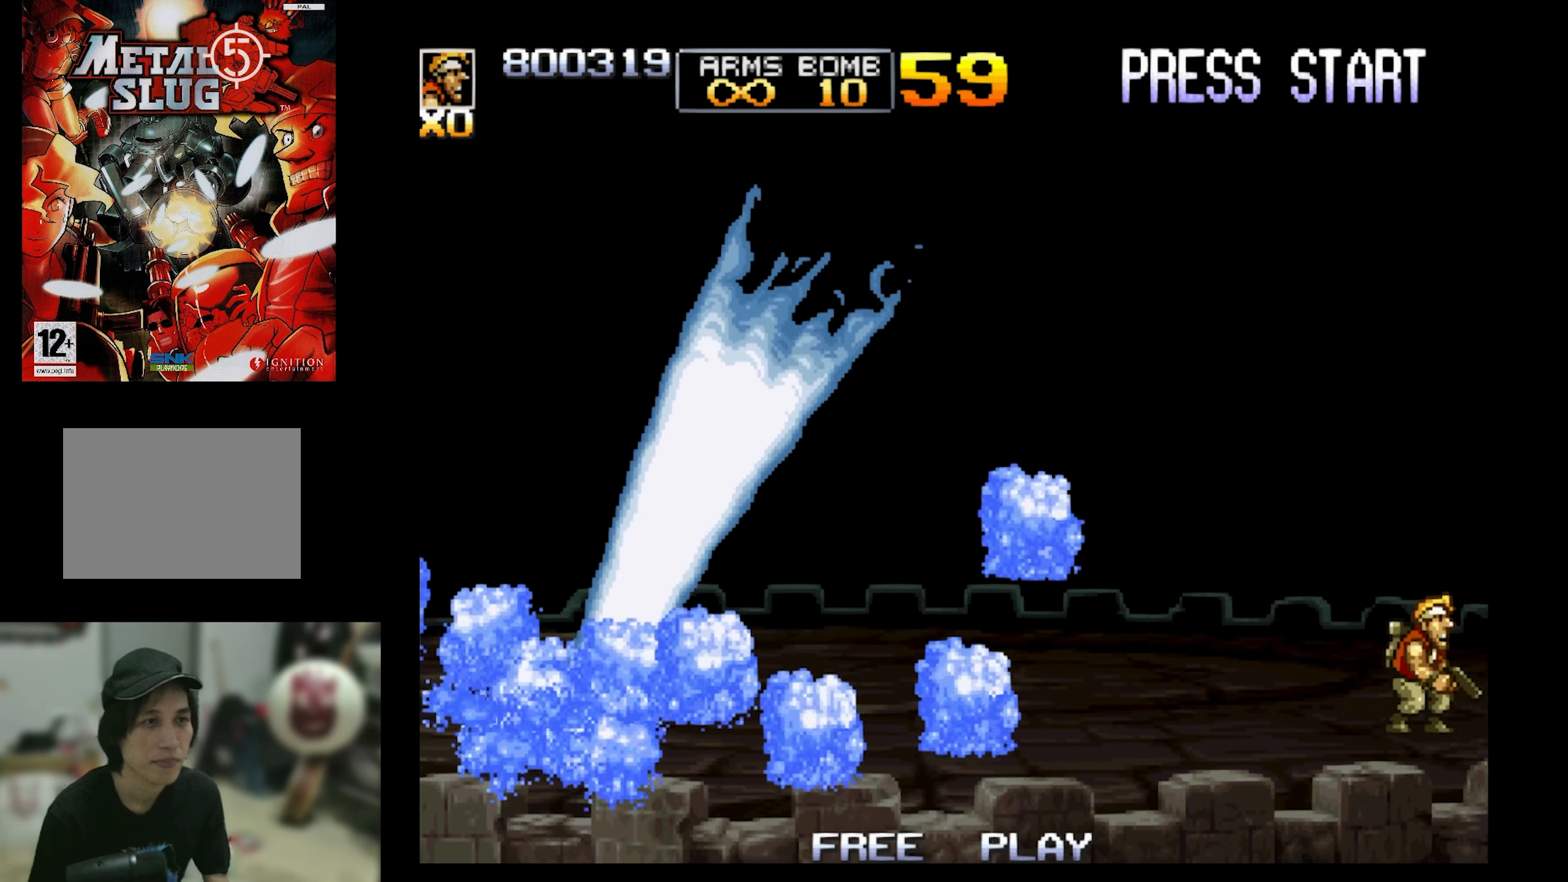
{"buttons": ["SQUARE"], "events": [[33, "DPAD_LEFT", "up"], [216, "DPAD_RIGHT", "down"], [283, "CROSS", "down"], [383, "CROSS", "up"], [383, "DPAD_RIGHT", "up"]]}
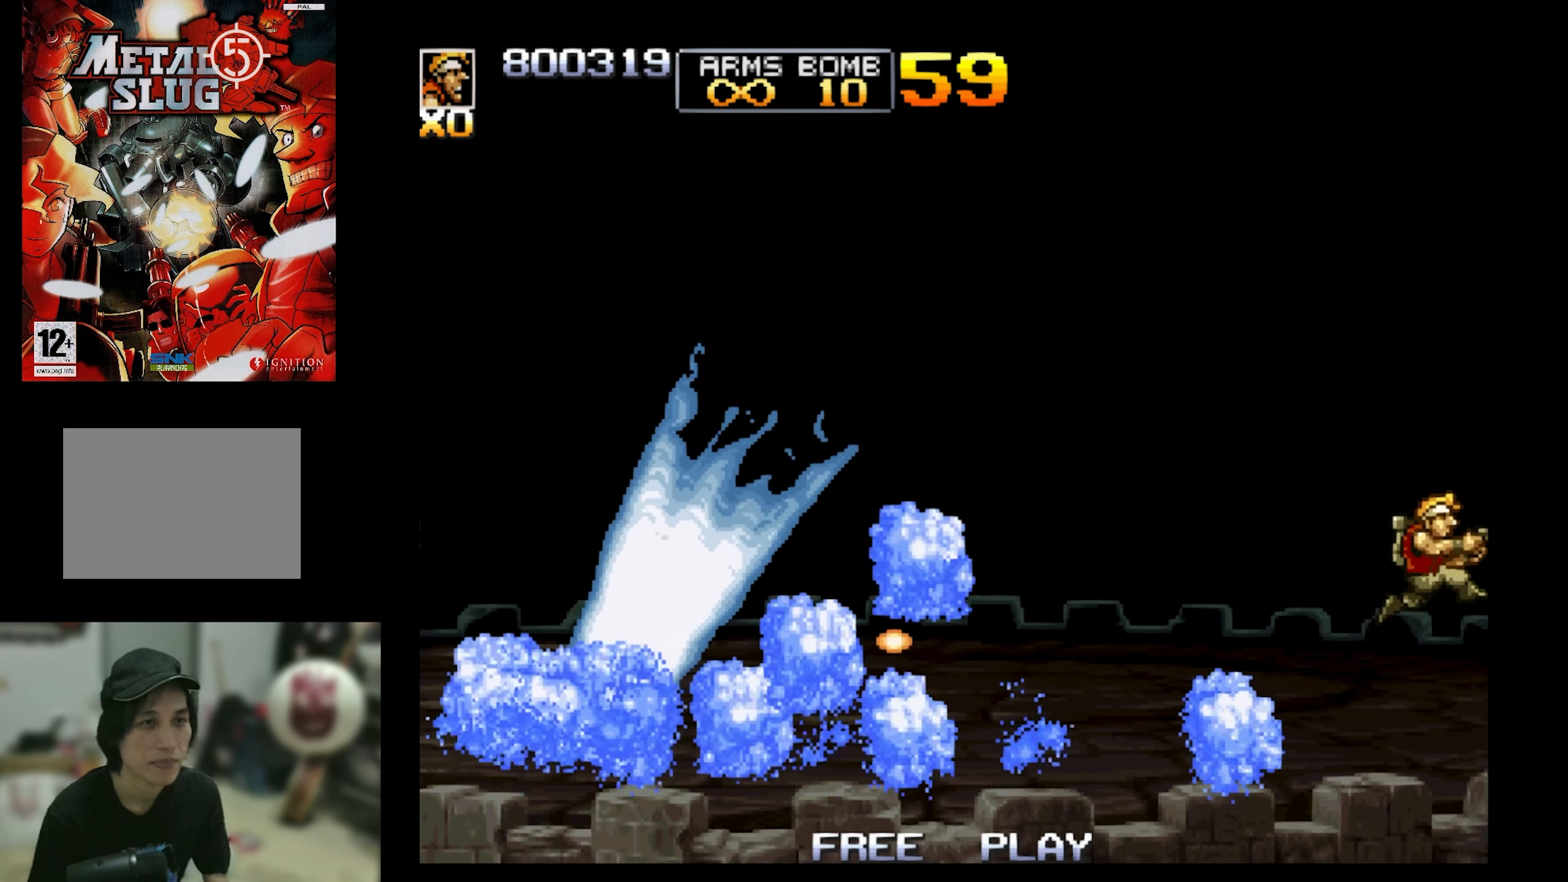
{"buttons": ["SQUARE"], "events": []}
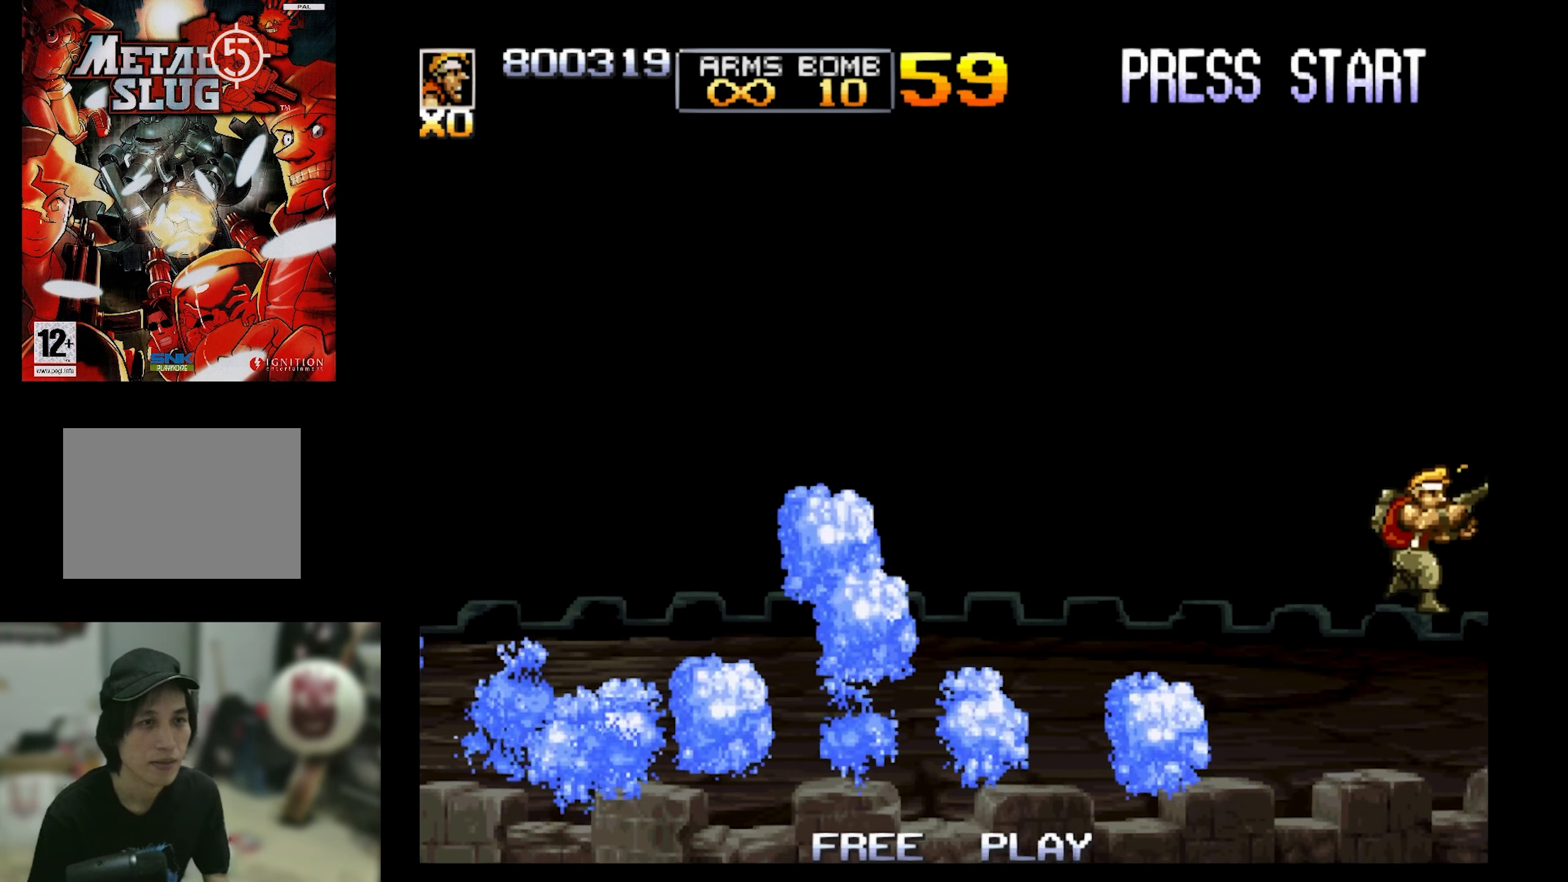
{"buttons": ["SQUARE", "DPAD_LEFT"], "events": [[300, "CROSS", "down"], [300, "DPAD_LEFT", "down"], [450, "CROSS", "up"]]}
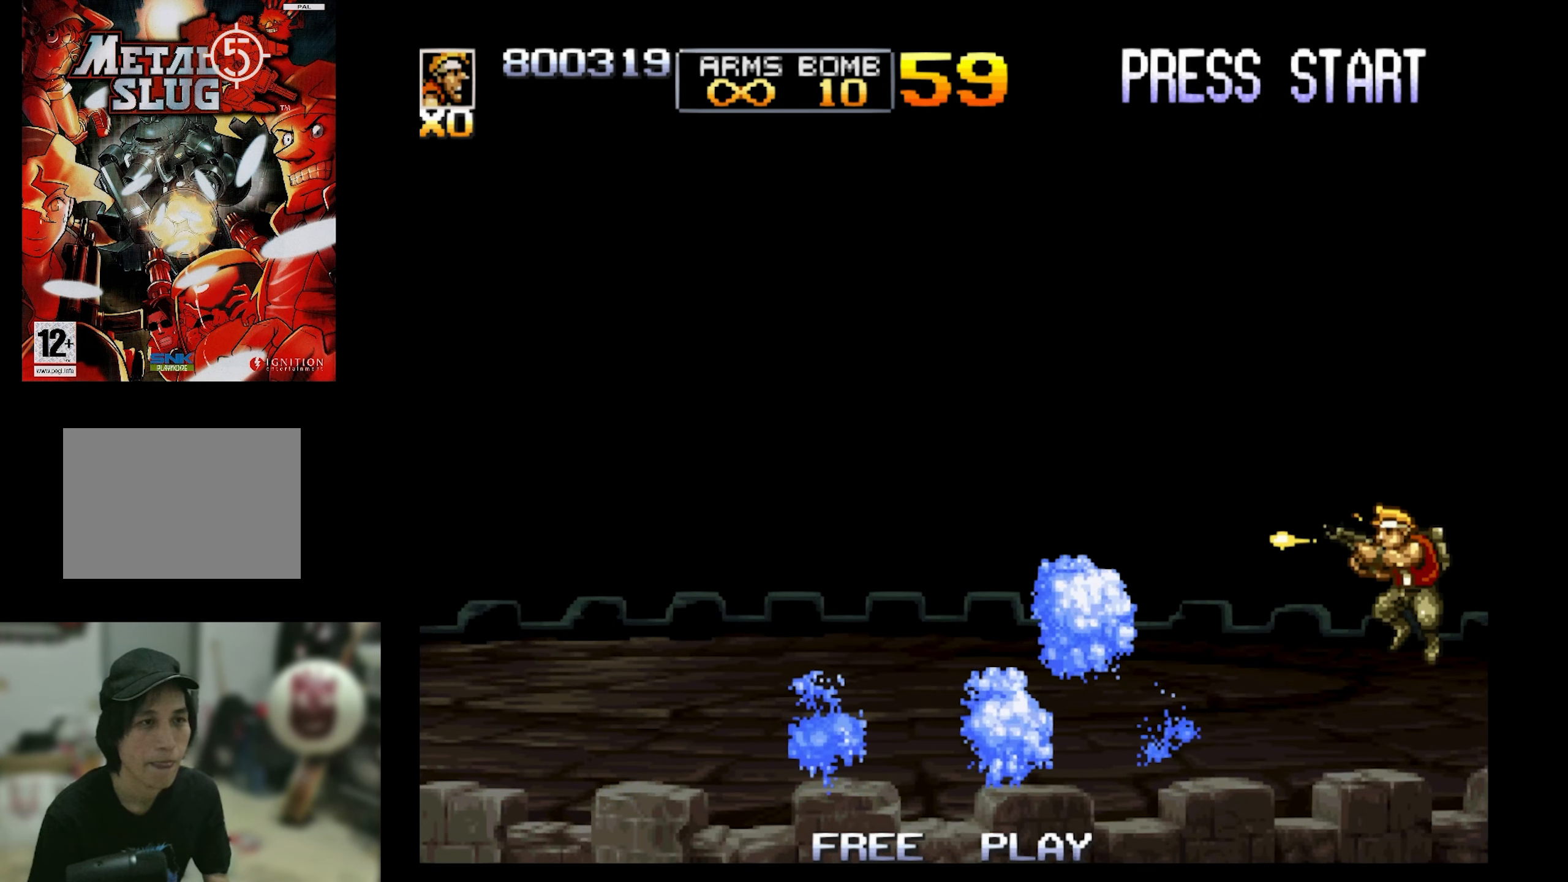
{"buttons": ["SQUARE", "DPAD_LEFT"], "events": []}
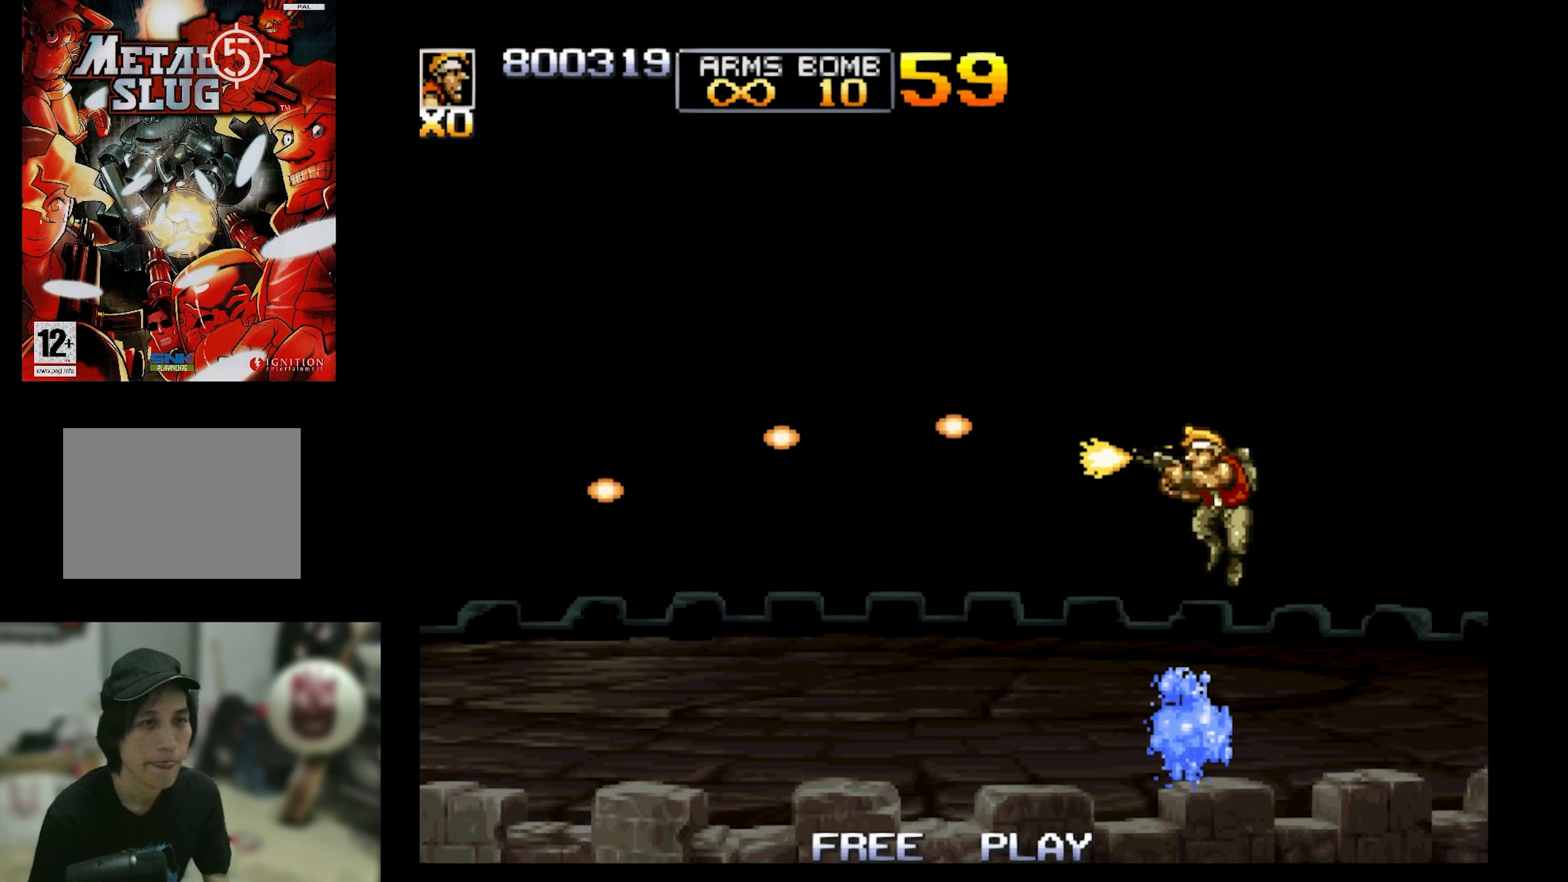
{"buttons": ["SQUARE"], "events": [[266, "DPAD_LEFT", "up"]]}
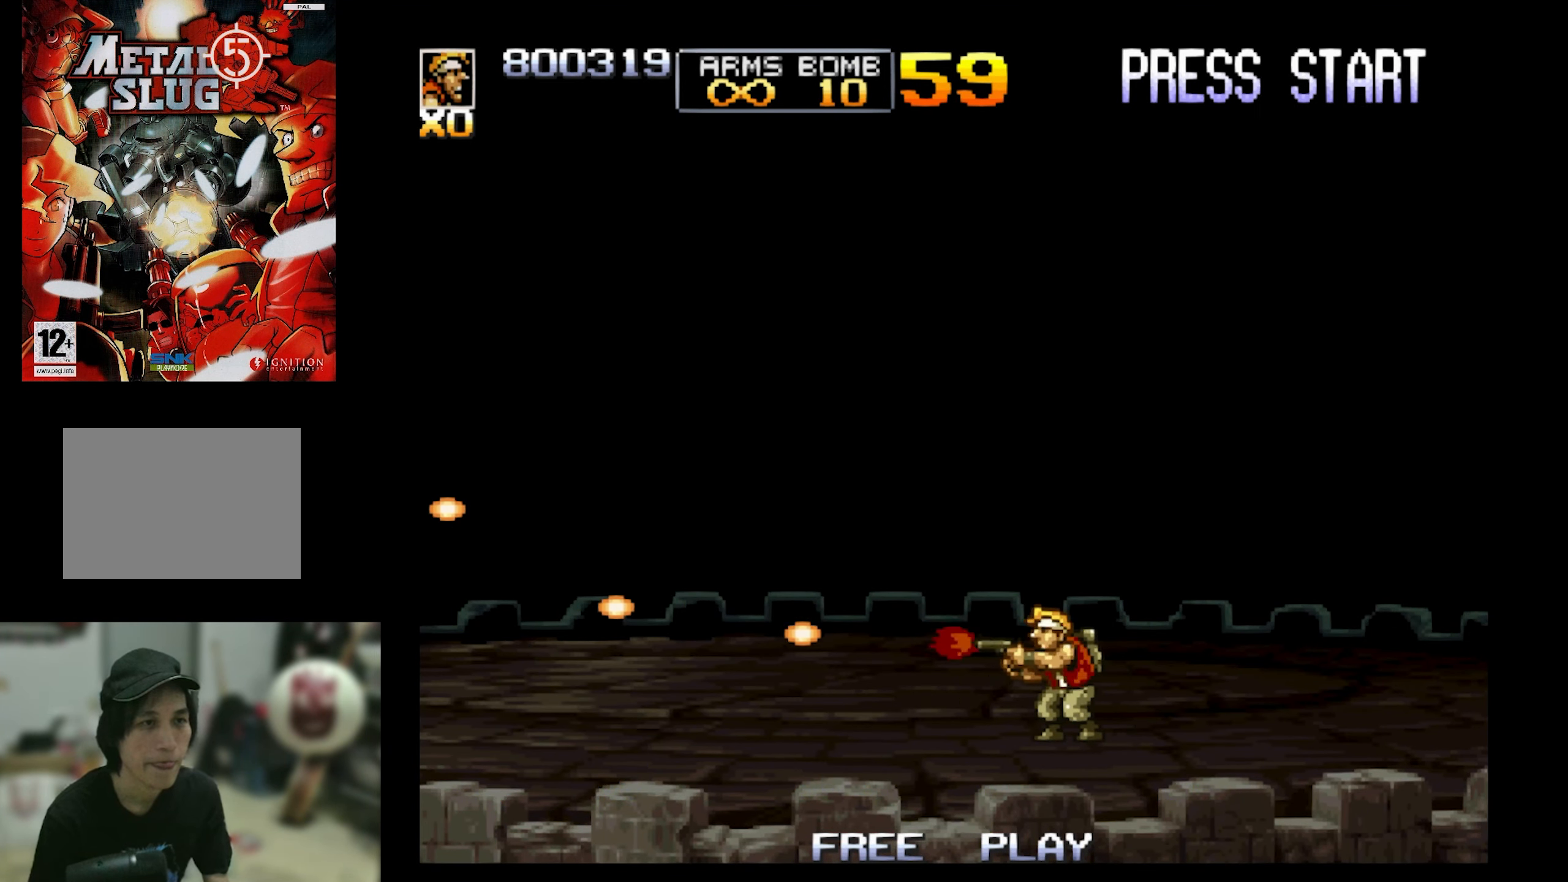
{"buttons": ["SQUARE", "DPAD_LEFT"], "events": [[50, "DPAD_RIGHT", "down"], [333, "DPAD_LEFT", "down"], [333, "DPAD_RIGHT", "up"]]}
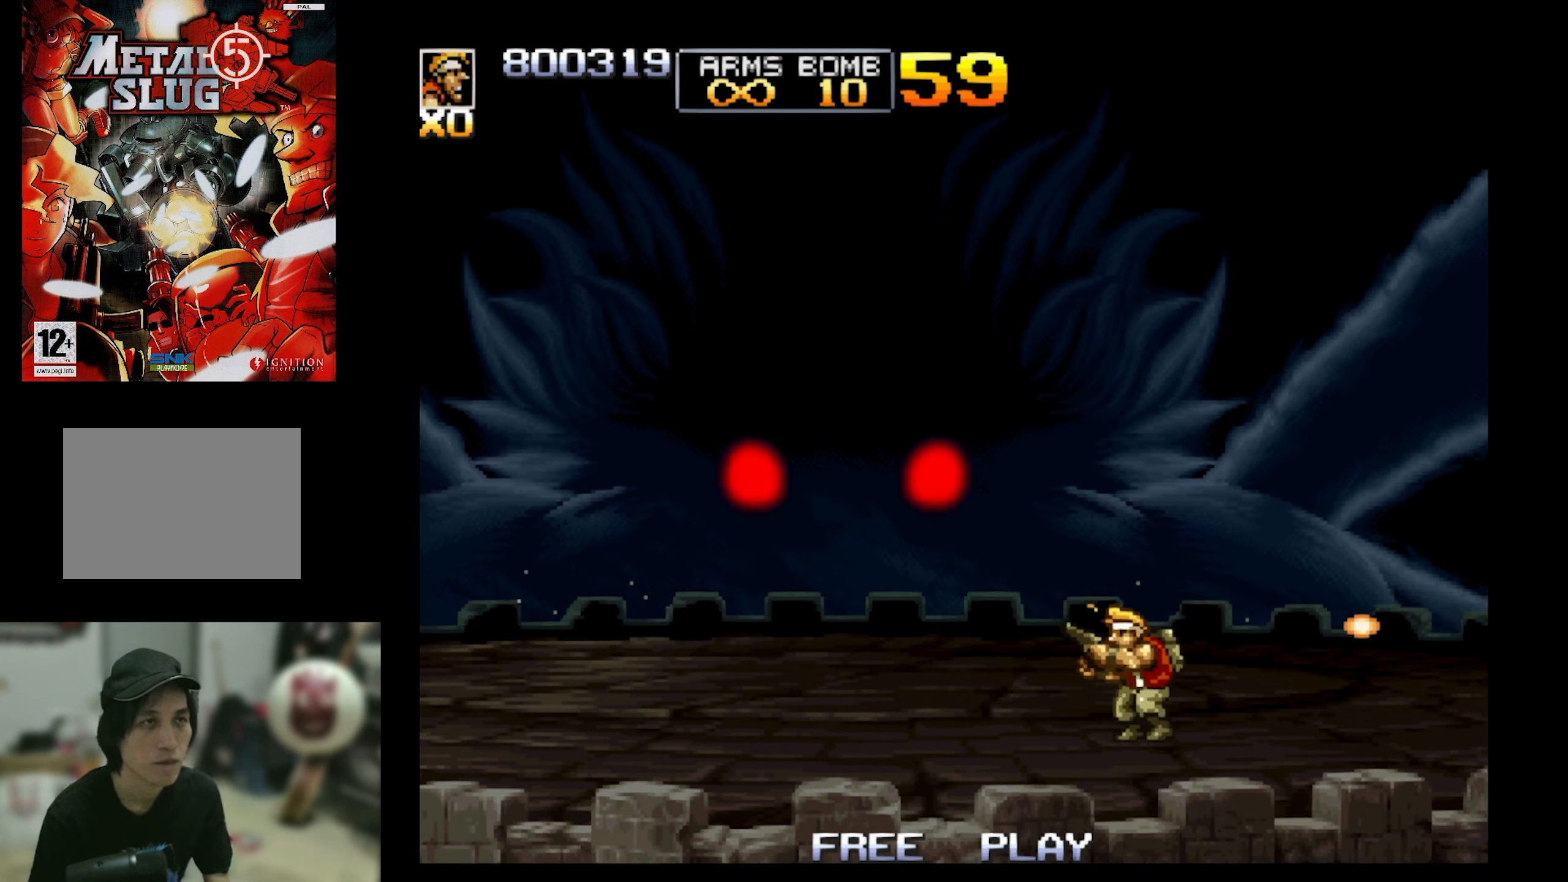
{"buttons": ["SQUARE"], "events": [[166, "DPAD_LEFT", "up"]]}
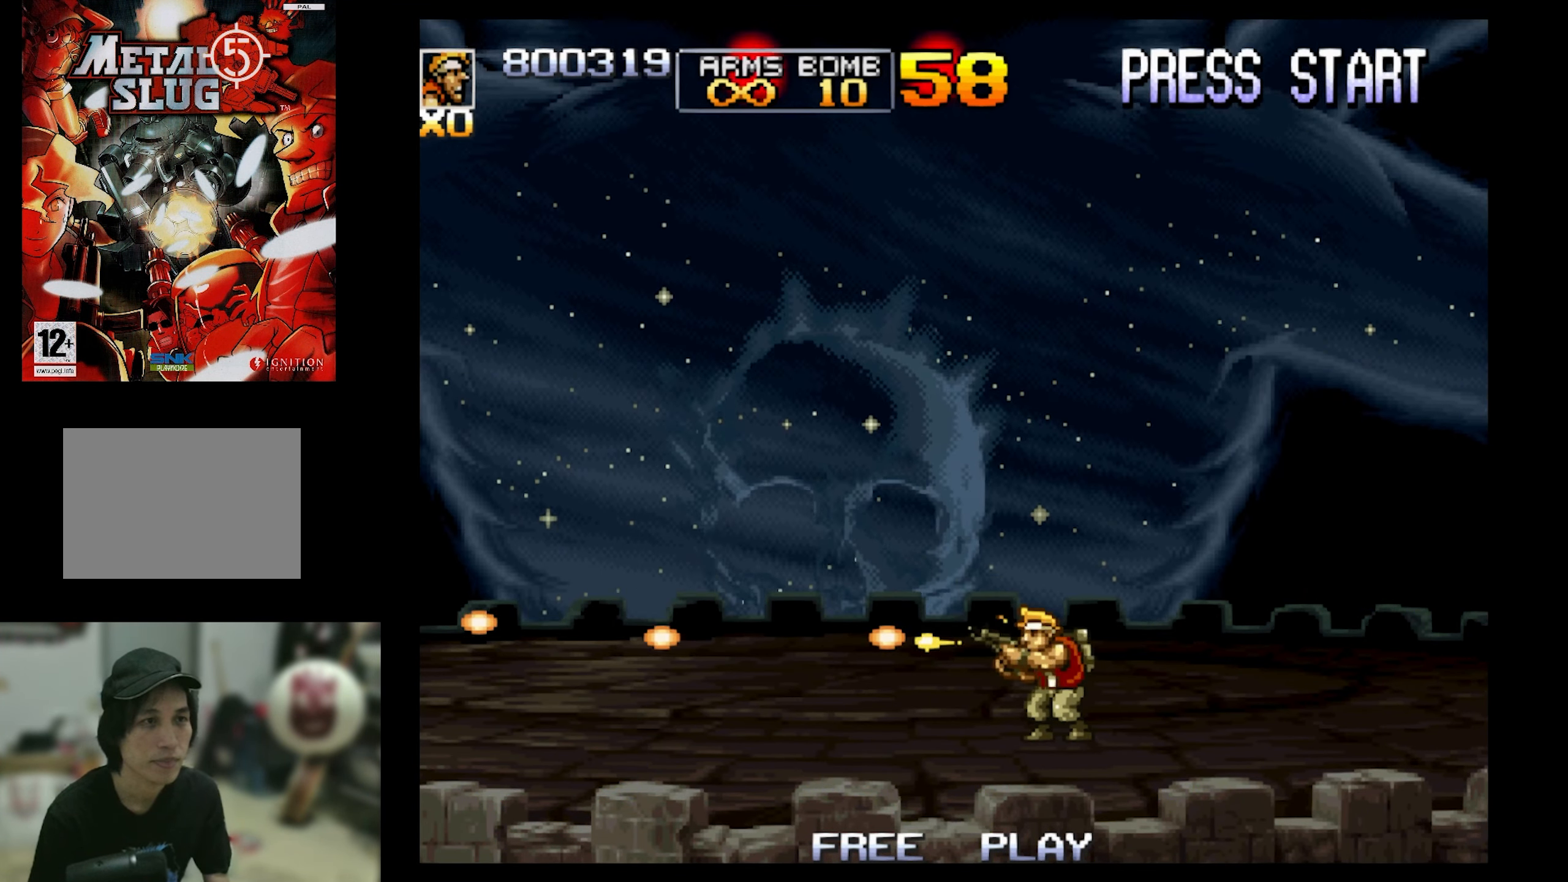
{"buttons": ["SQUARE", "DPAD_UP", "DPAD_LEFT"], "events": [[66, "CROSS", "down"], [233, "CROSS", "up"], [450, "DPAD_LEFT", "down"], [450, "DPAD_UP", "down"]]}
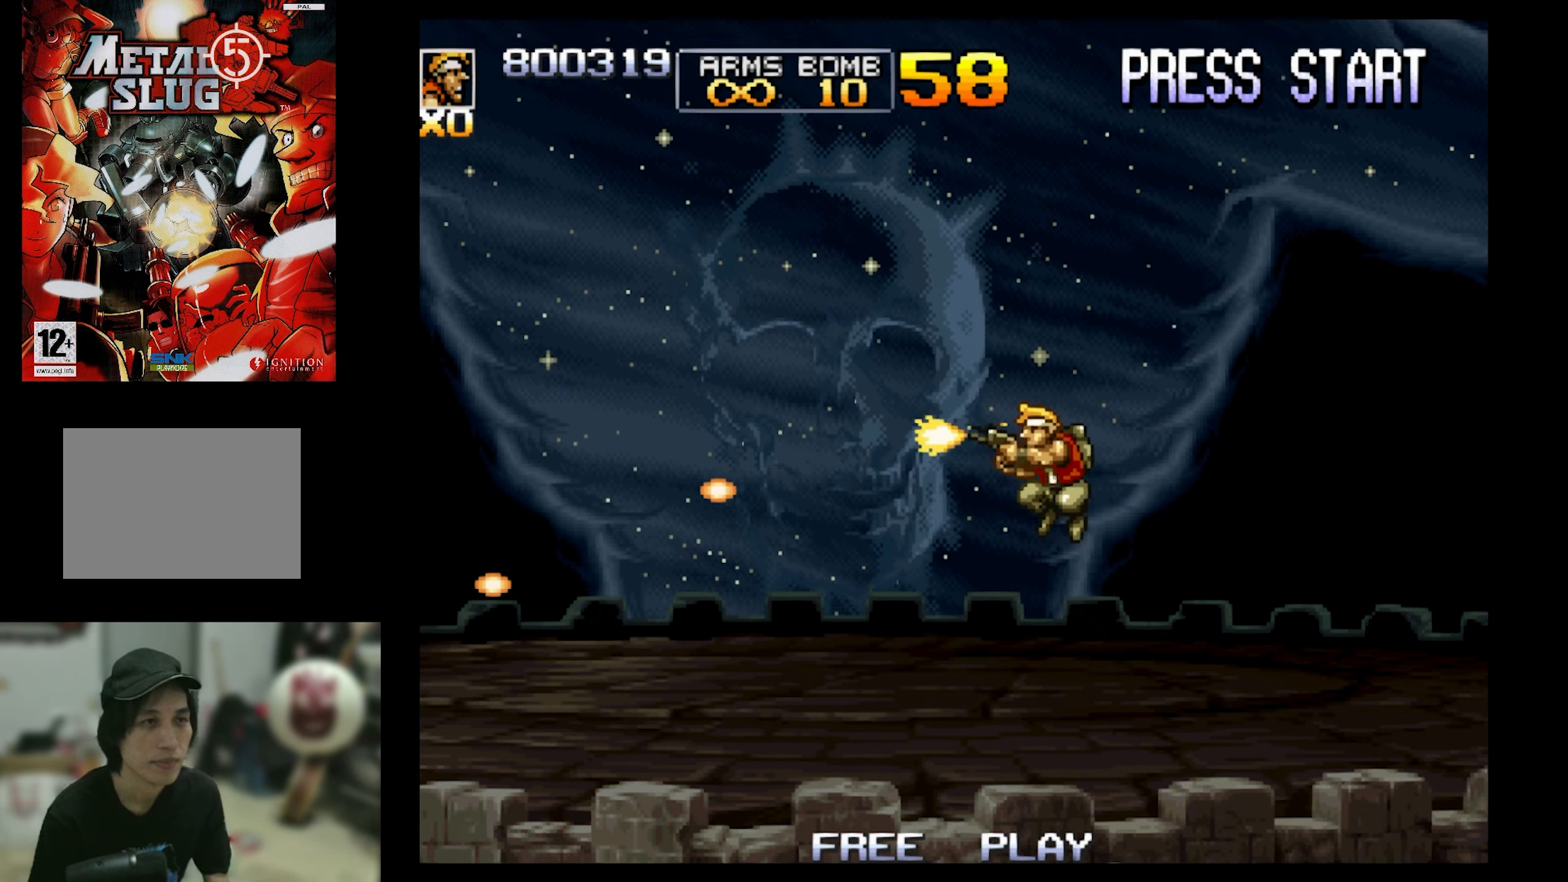
{"buttons": ["SQUARE", "DPAD_UP"], "events": [[83, "DPAD_LEFT", "up"]]}
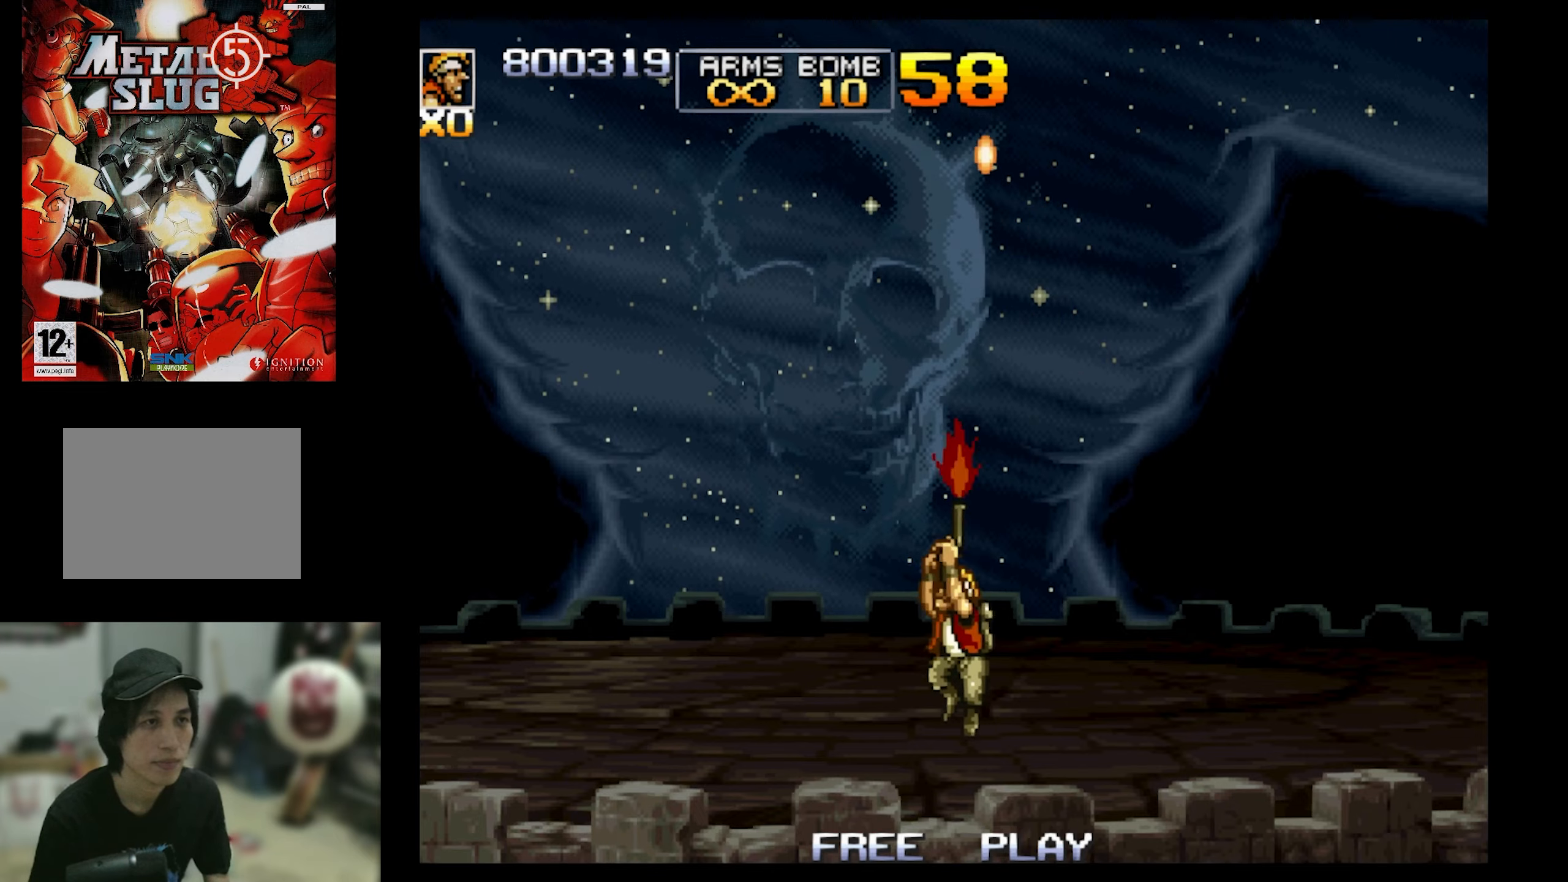
{"buttons": ["CROSS", "SQUARE"], "events": [[17, "DPAD_LEFT", "down"], [150, "DPAD_LEFT", "up"], [483, "CROSS", "down"], [483, "DPAD_UP", "up"]]}
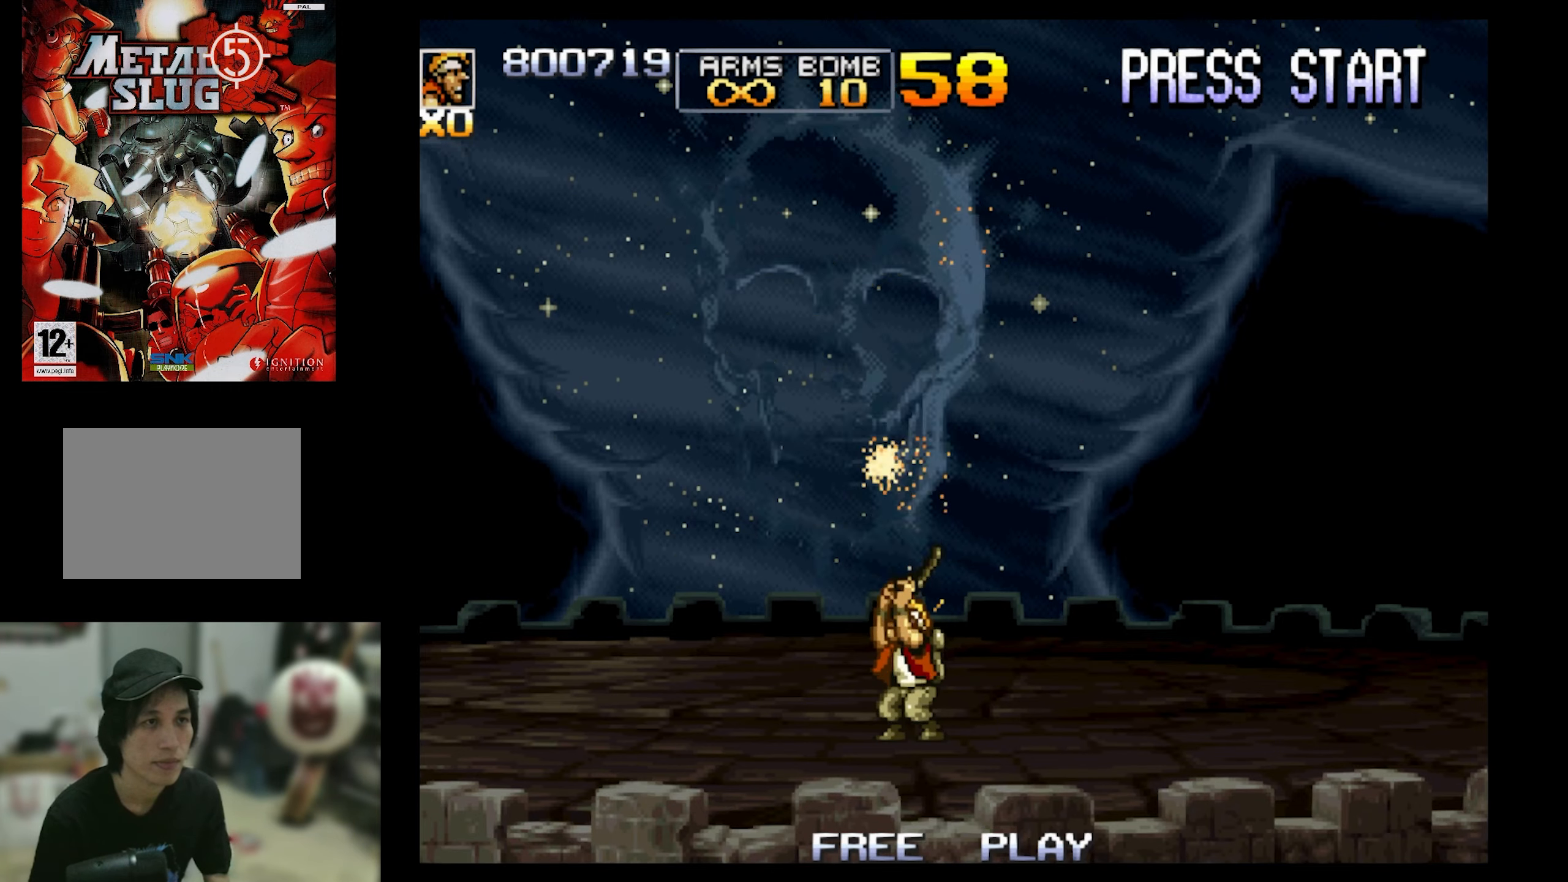
{"buttons": ["CIRCLE"], "events": [[83, "CROSS", "up"], [83, "SQUARE", "up"], [167, "CIRCLE", "down"], [217, "CIRCLE", "up"], [333, "CIRCLE", "down"]]}
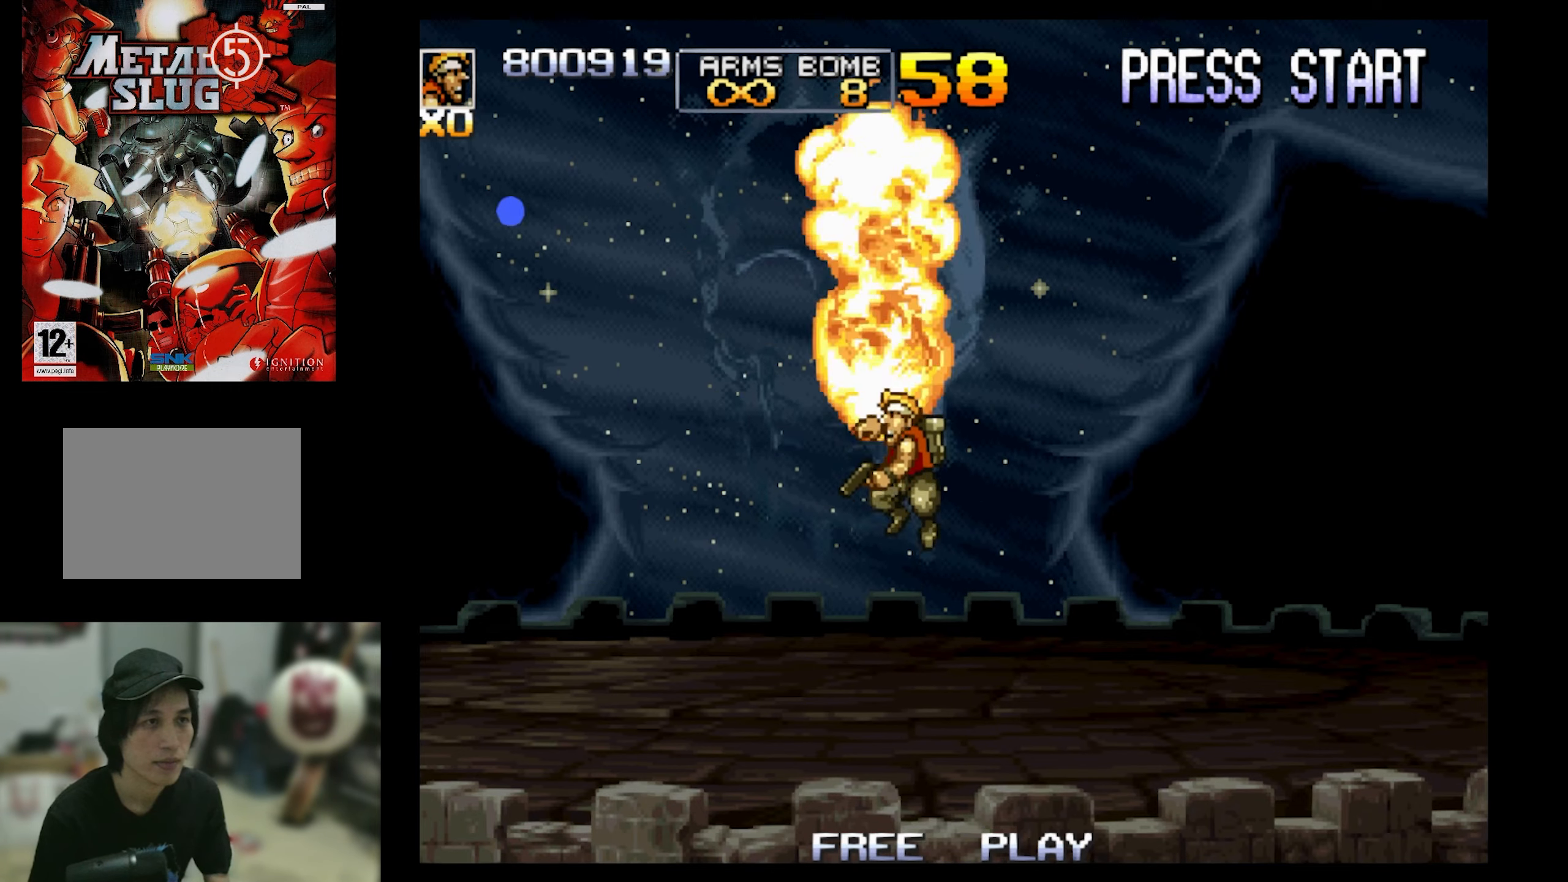
{"buttons": ["CROSS"], "events": [[100, "CIRCLE", "up"], [483, "CROSS", "down"]]}
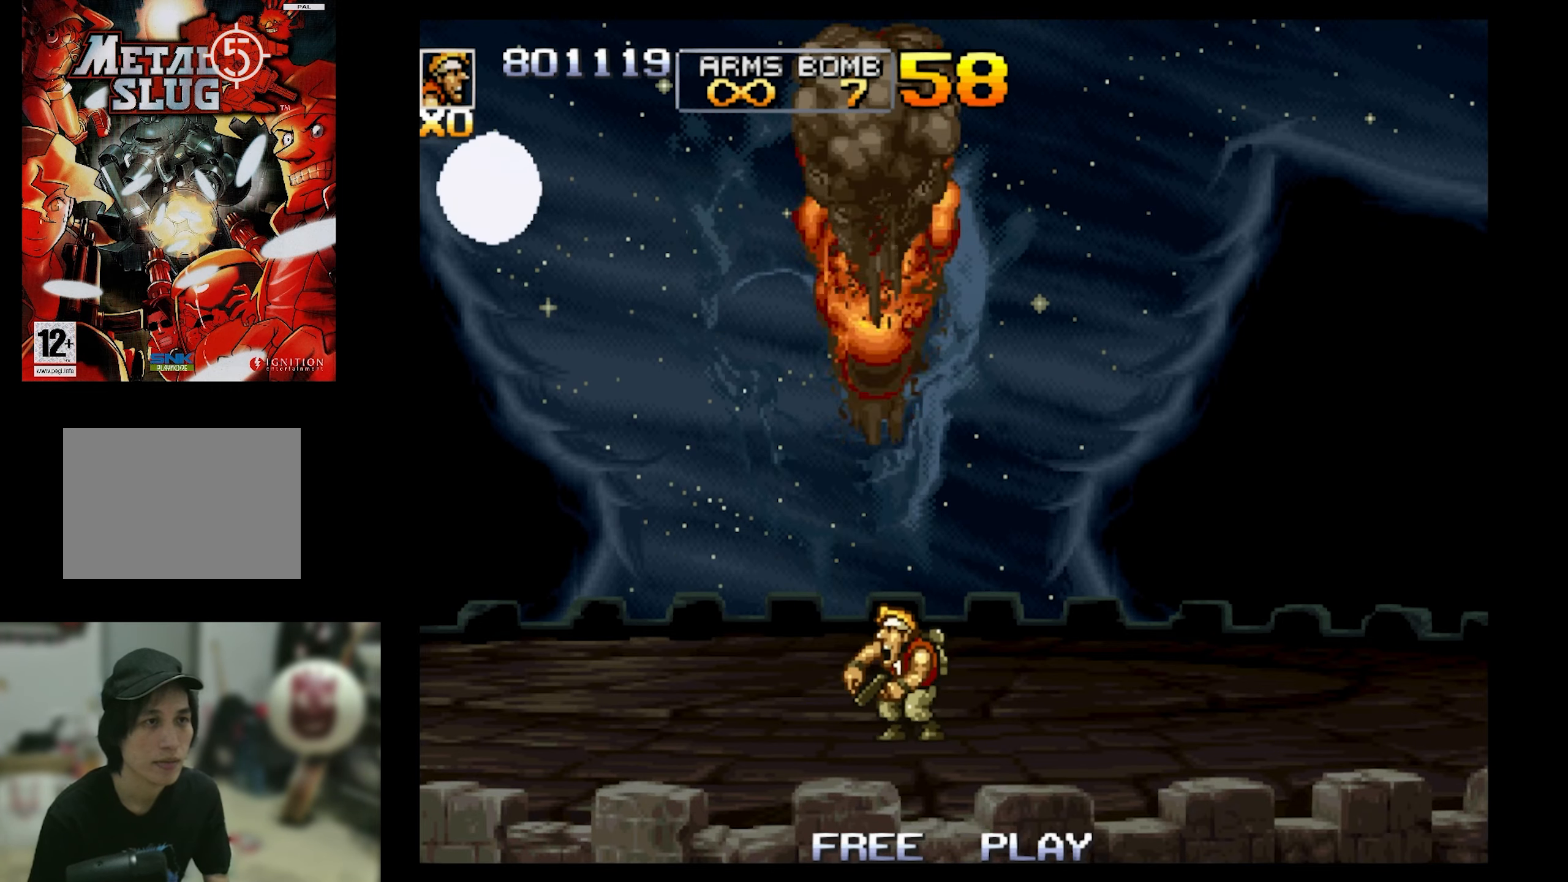
{"buttons": ["CIRCLE", "DPAD_UP"], "events": [[133, "CROSS", "up"], [183, "CIRCLE", "down"], [267, "CIRCLE", "up"], [333, "CIRCLE", "down"], [450, "CIRCLE", "up"], [450, "DPAD_UP", "down"], [483, "CIRCLE", "down"]]}
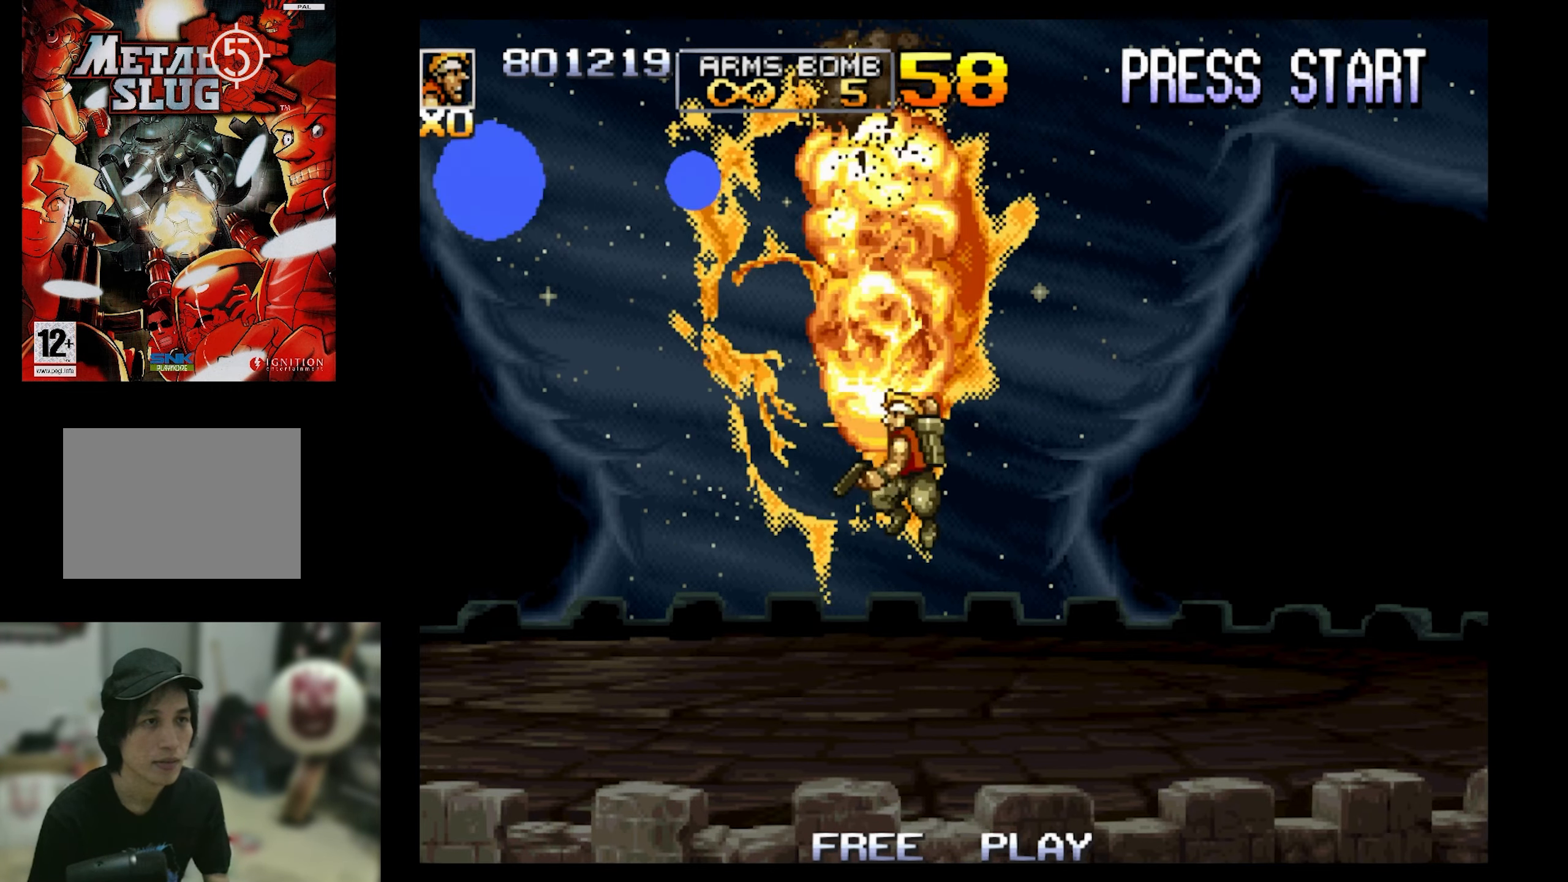
{"buttons": ["SQUARE", "DPAD_UP", "DPAD_RIGHT"], "events": [[100, "CIRCLE", "up"], [200, "SQUARE", "down"], [433, "DPAD_RIGHT", "down"]]}
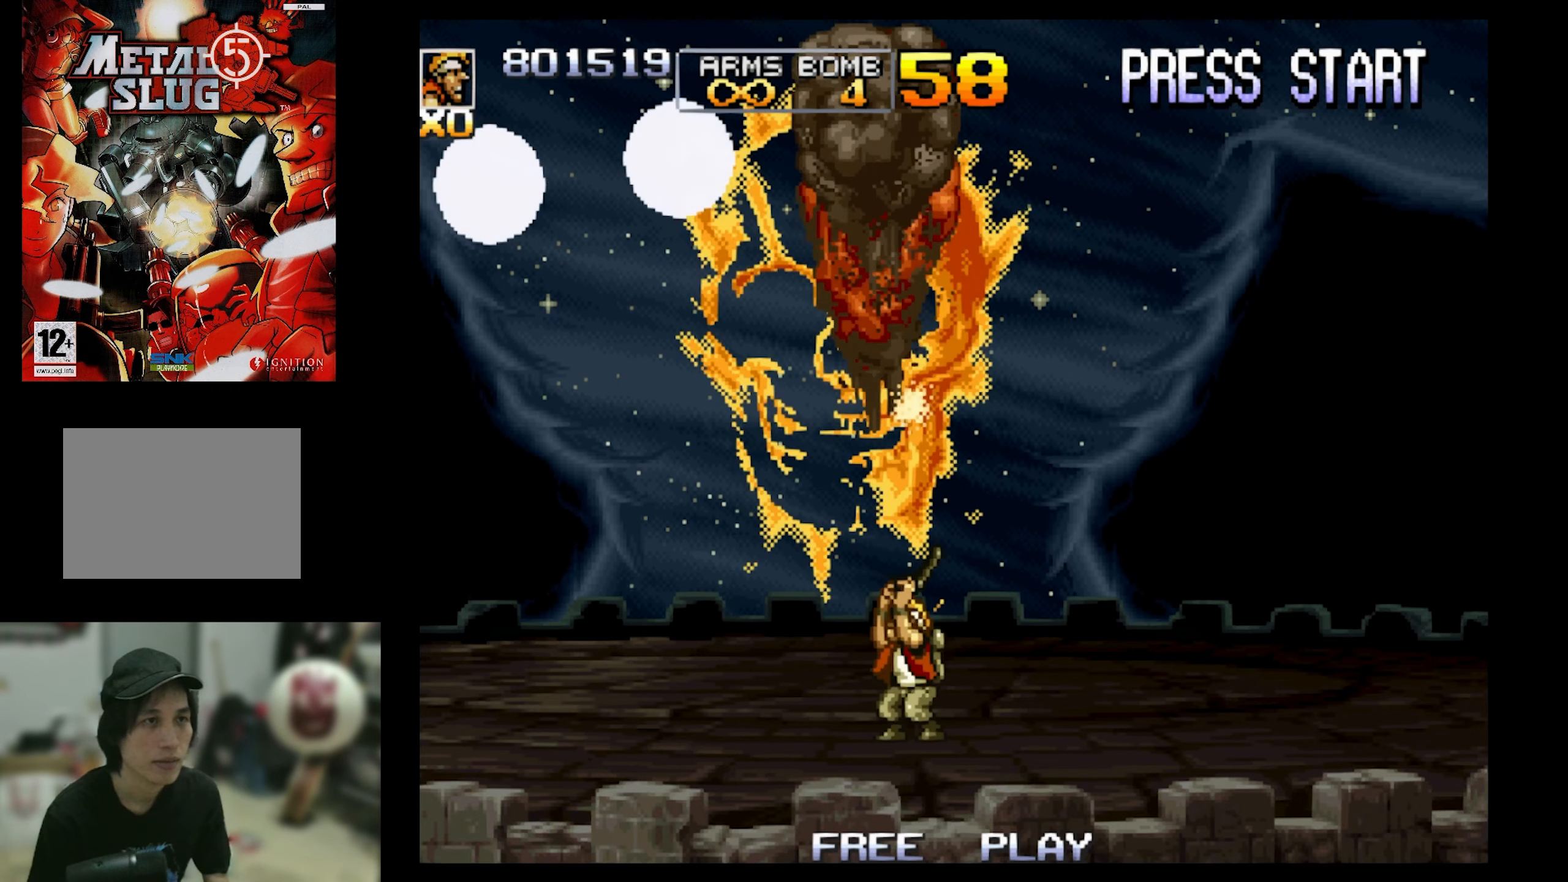
{"buttons": ["SQUARE", "DPAD_UP", "DPAD_RIGHT"], "events": []}
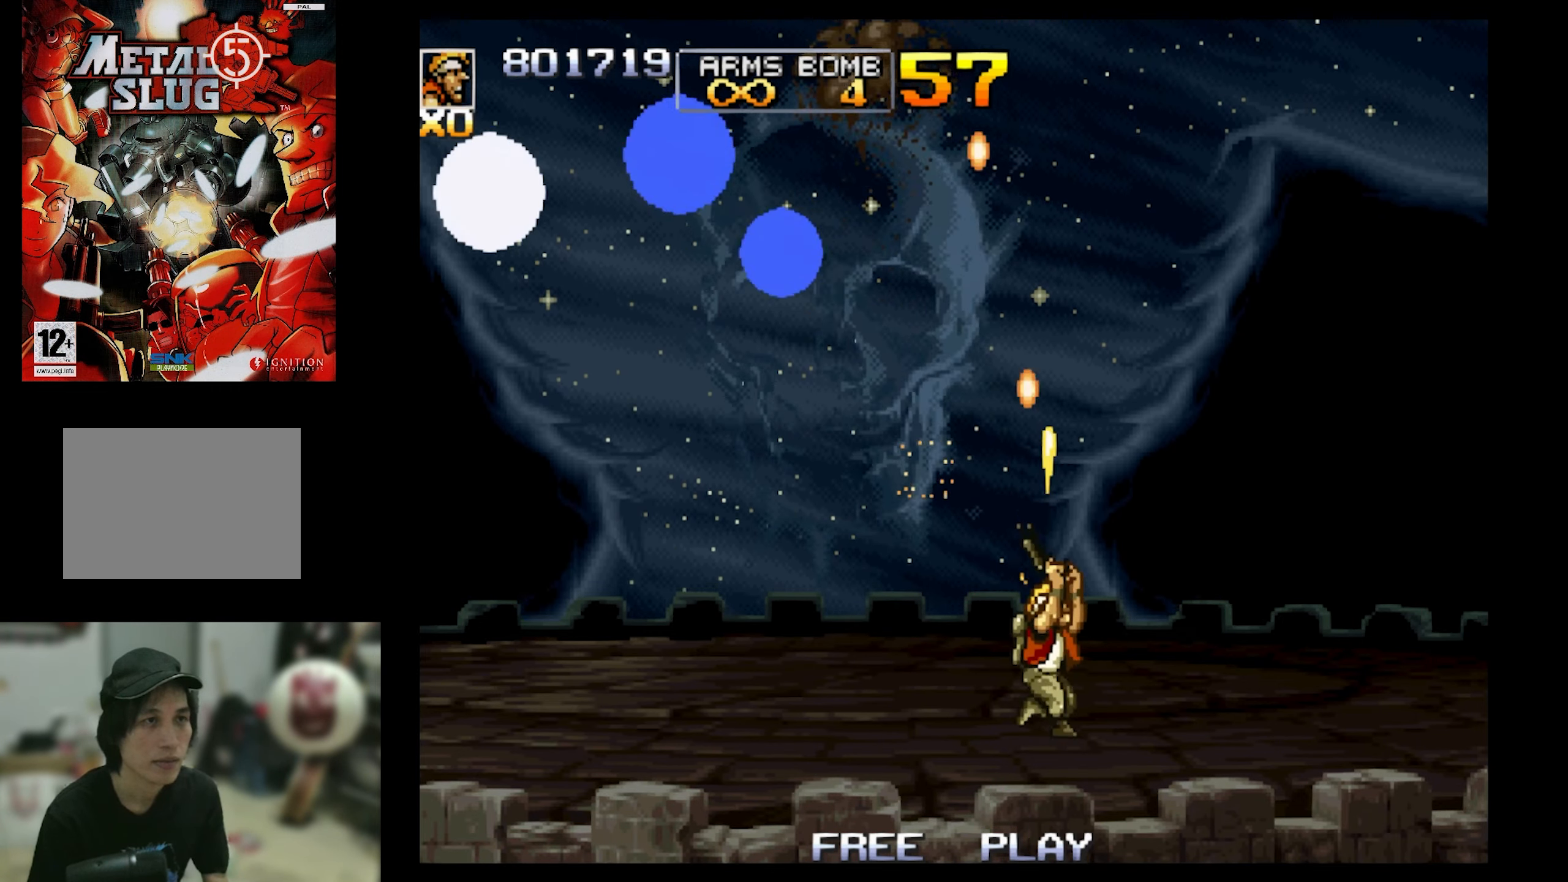
{"buttons": ["SQUARE", "DPAD_RIGHT"], "events": [[150, "DPAD_UP", "up"], [150, "SQUARE", "up"], [500, "SQUARE", "down"]]}
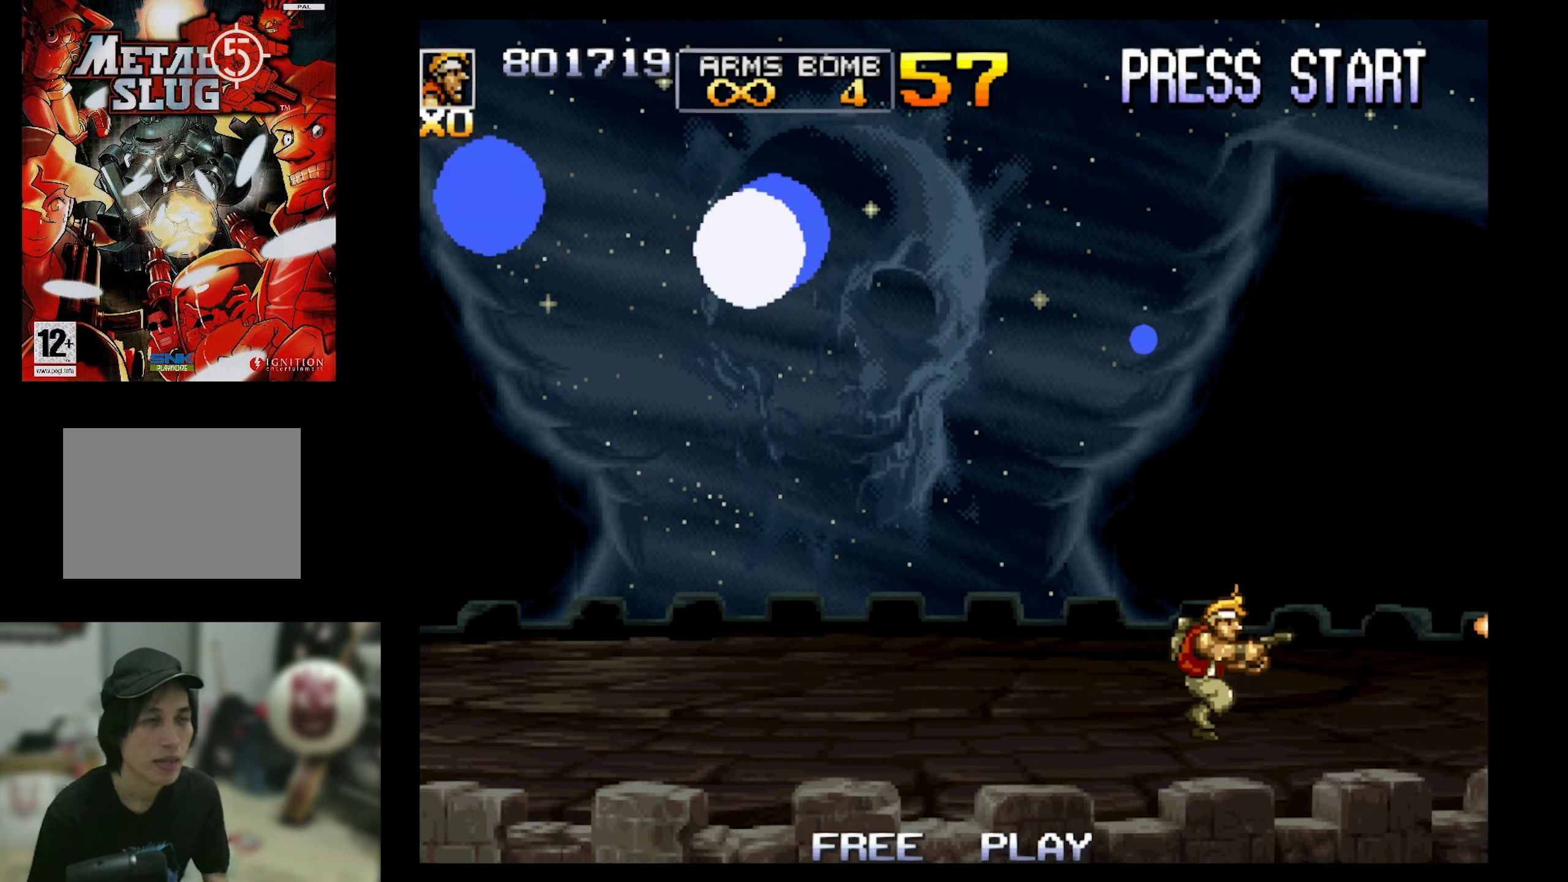
{"buttons": ["SQUARE", "DPAD_RIGHT"], "events": []}
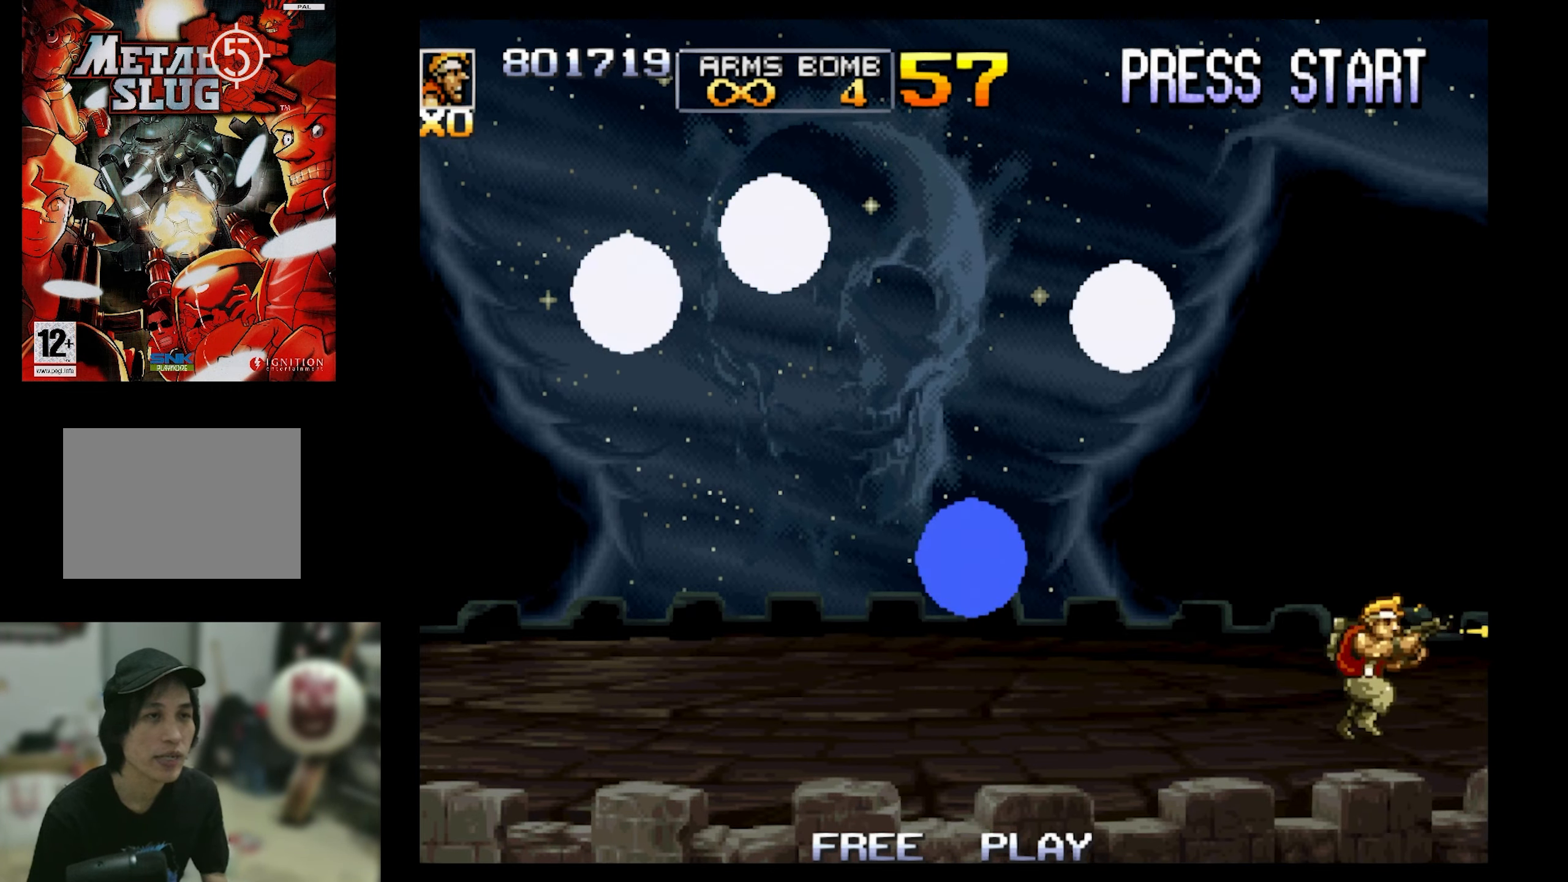
{"buttons": ["SQUARE", "DPAD_RIGHT"], "events": [[33, "DPAD_RIGHT", "up"], [483, "DPAD_RIGHT", "down"]]}
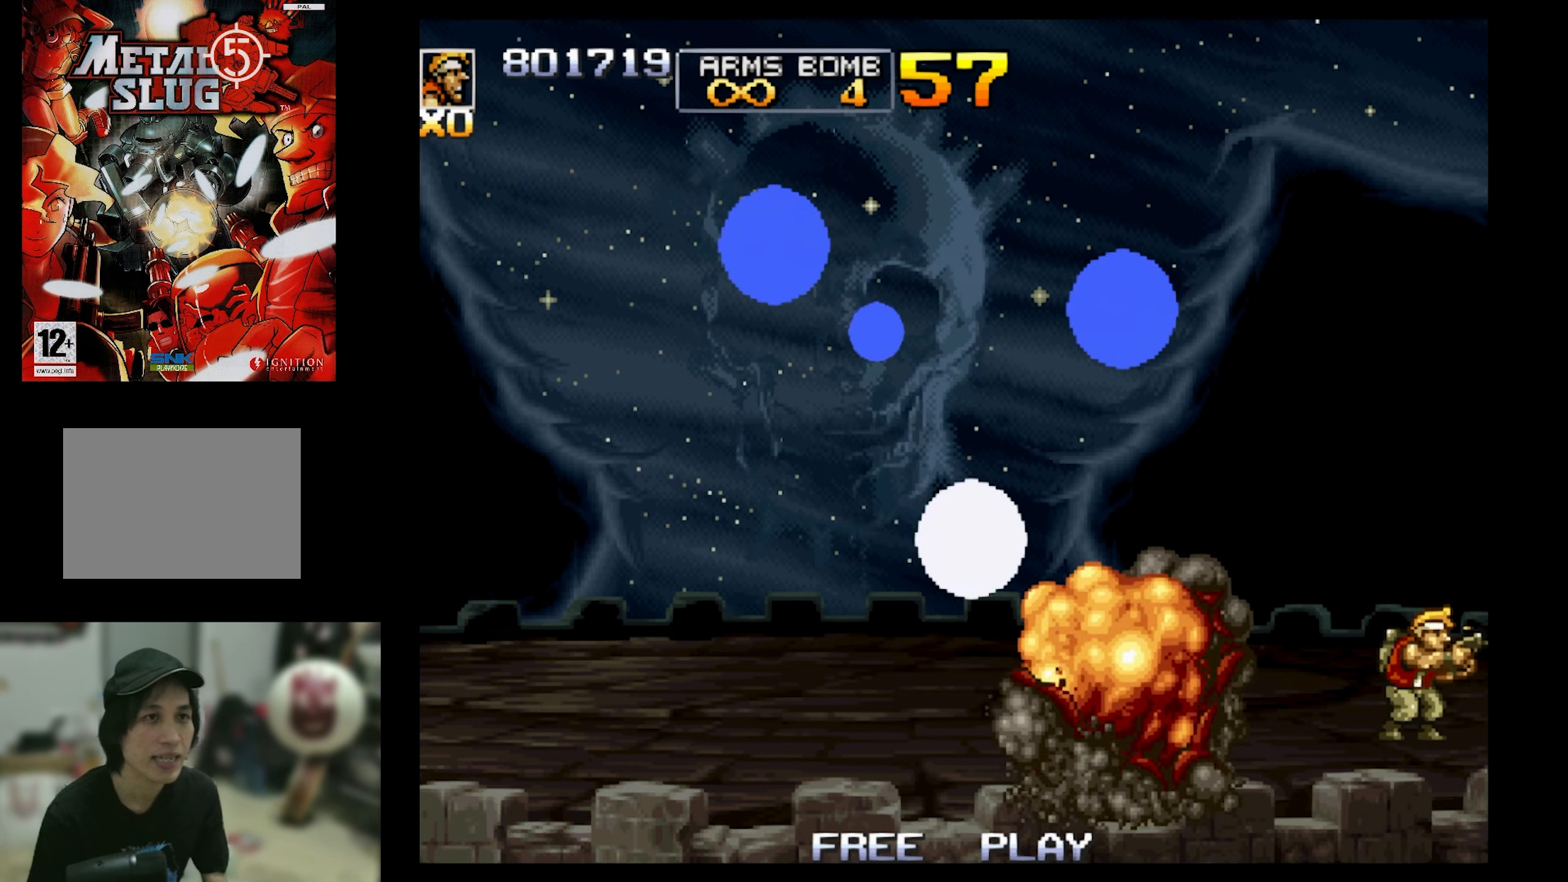
{"buttons": ["SQUARE"], "events": [[150, "CROSS", "down"], [300, "CROSS", "up"], [350, "DPAD_RIGHT", "up"]]}
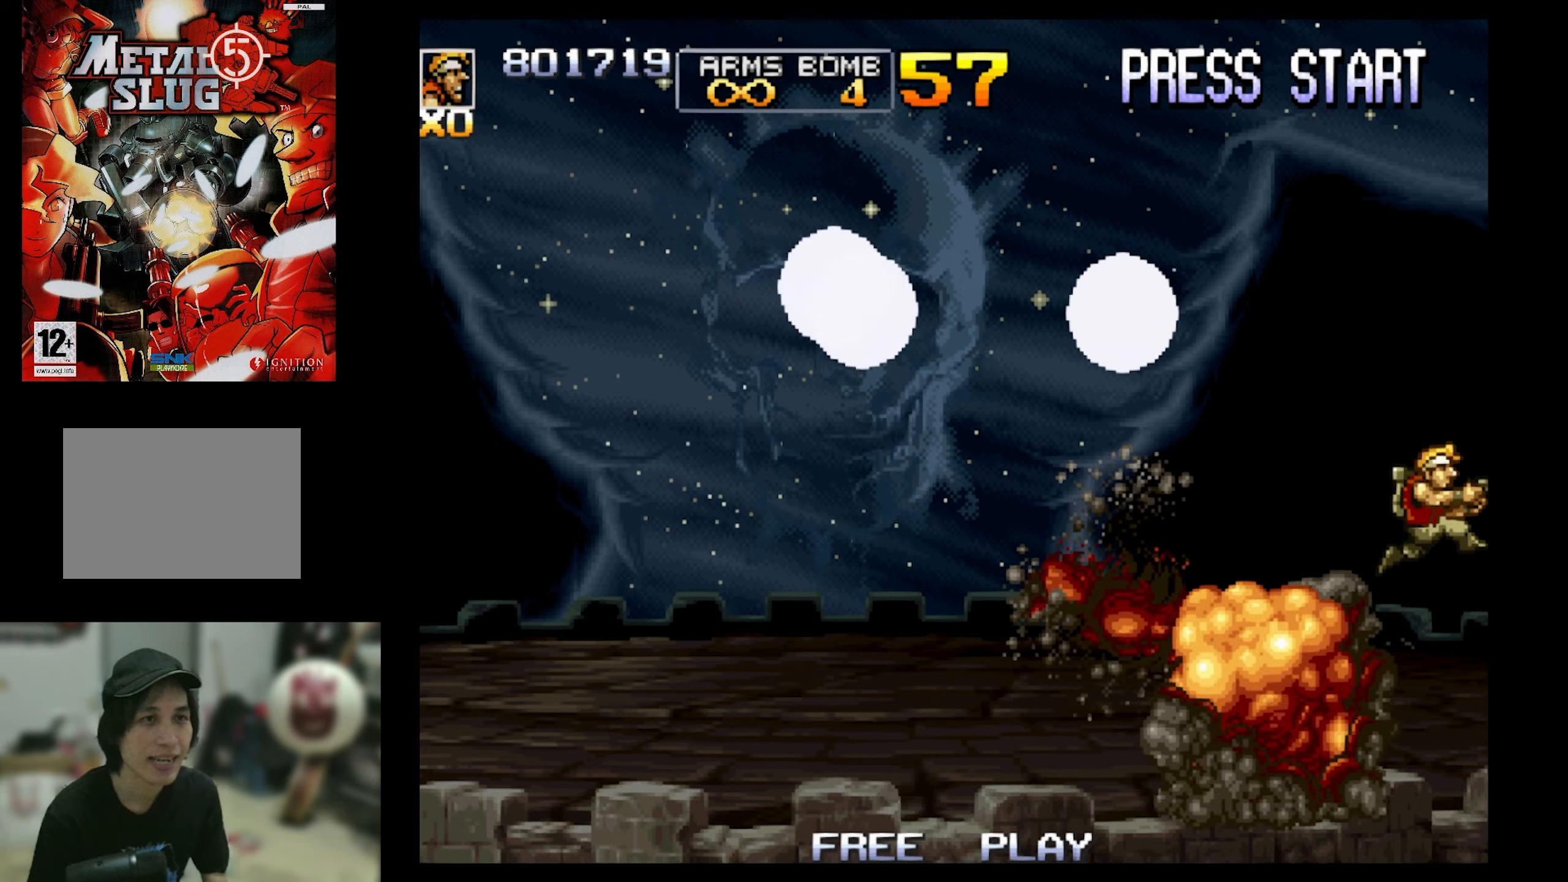
{"buttons": ["SQUARE", "DPAD_DOWN", "DPAD_LEFT"], "events": [[167, "DPAD_DOWN", "down"], [167, "DPAD_LEFT", "down"]]}
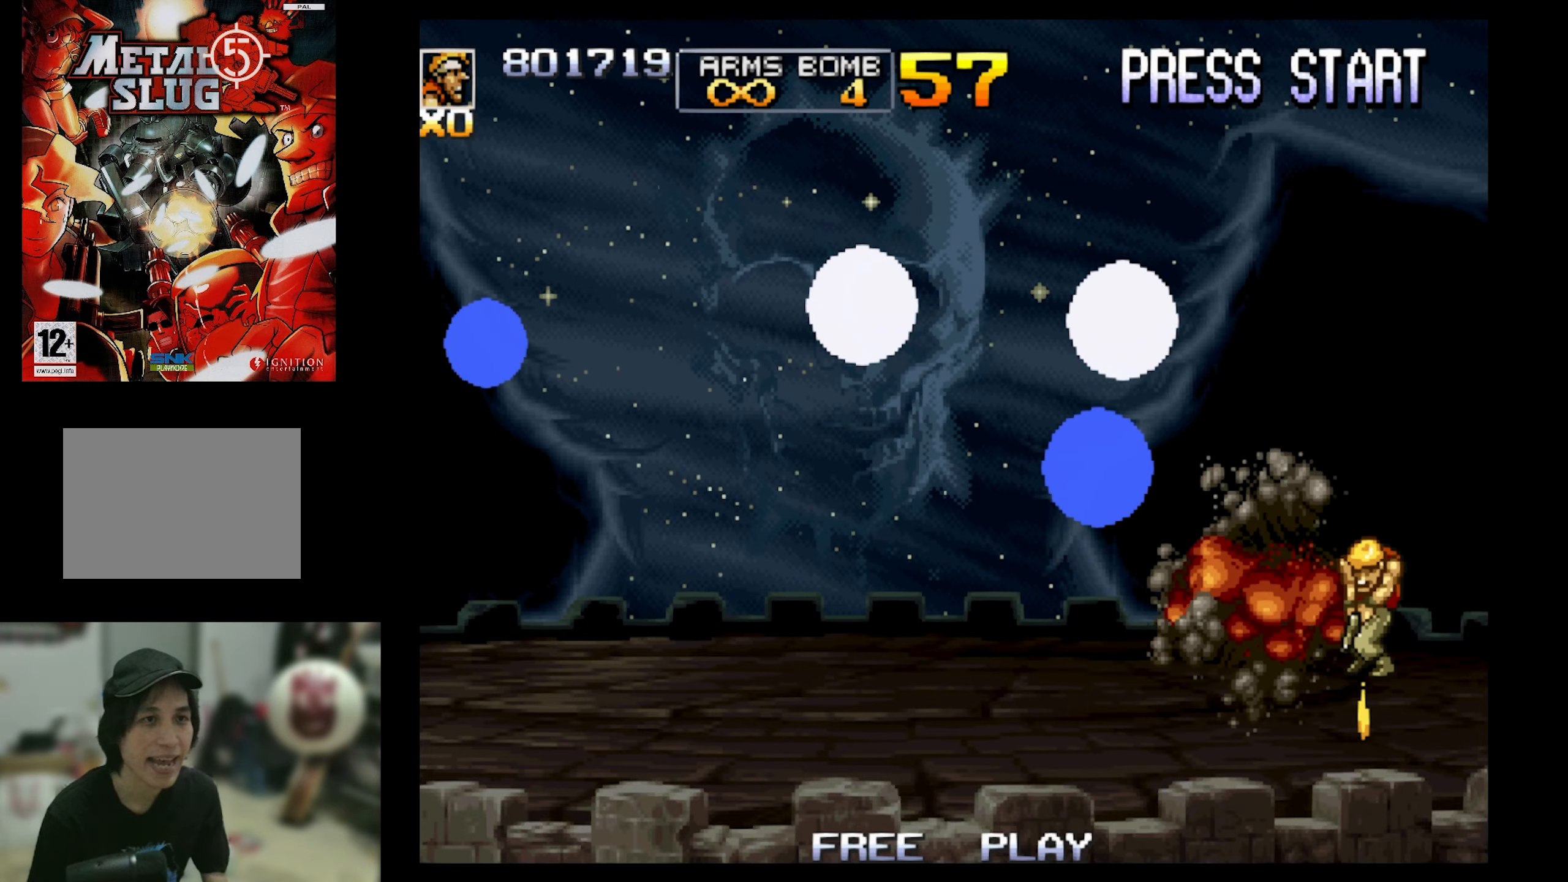
{"buttons": ["CROSS", "SQUARE", "DPAD_DOWN", "DPAD_LEFT"], "events": [[34, "CROSS", "down"], [184, "CROSS", "up"], [217, "CROSS", "down"], [367, "CROSS", "up"], [434, "CROSS", "down"]]}